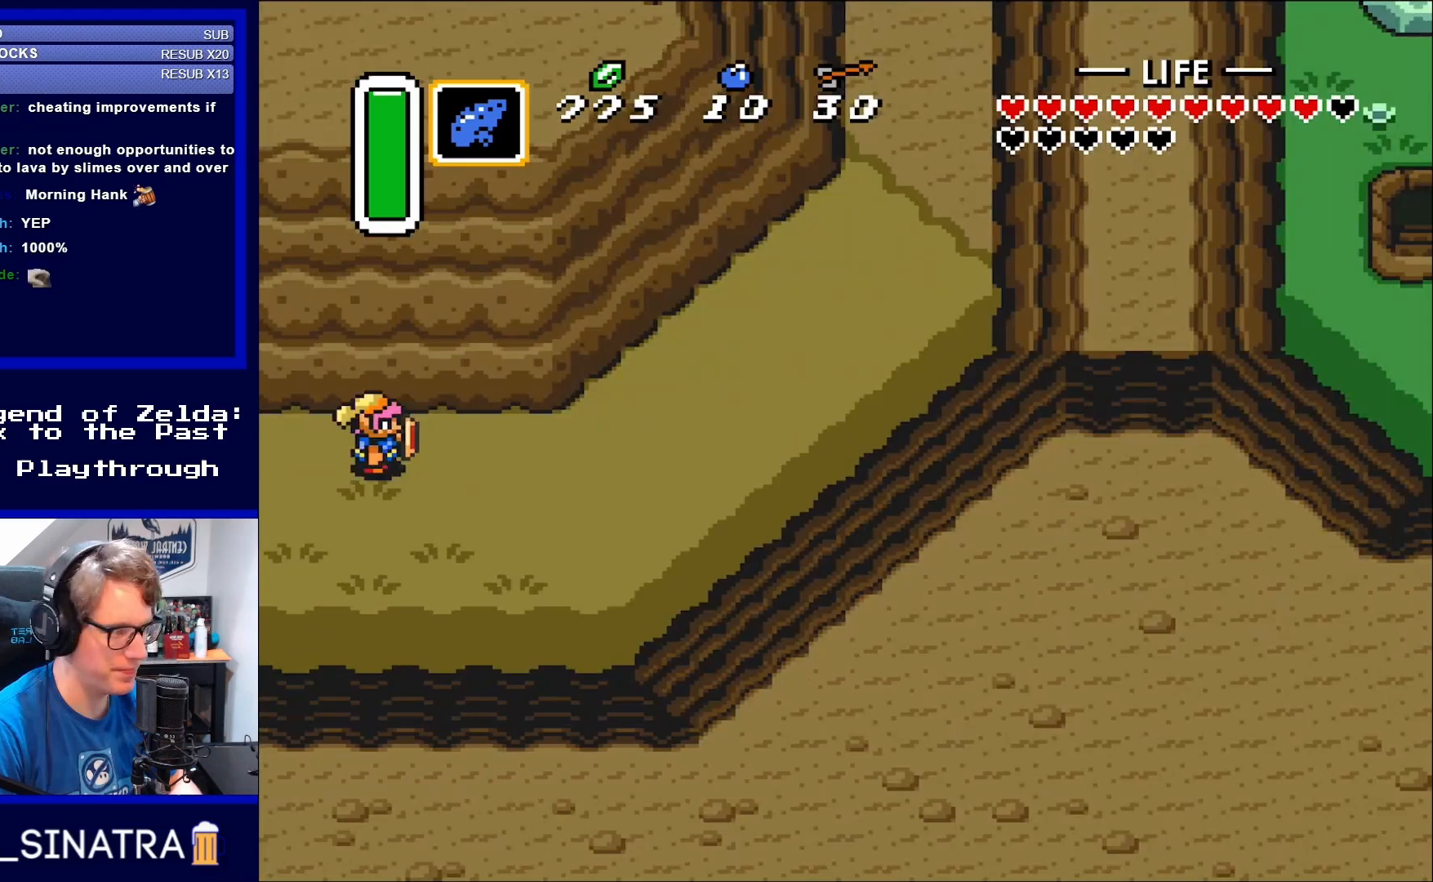
Gameplay with a controller (Nintendo layout); each line is a JSON object with the inputs held at the frame after it. "events" lists button and stick changes between this image and that frame as [ms after this image, input, new state], when the widget could be followed in between. Not read: L3 R3.
{"buttons": ["DPAD_RIGHT"], "events": [[117, "DPAD_RIGHT", "down"]]}
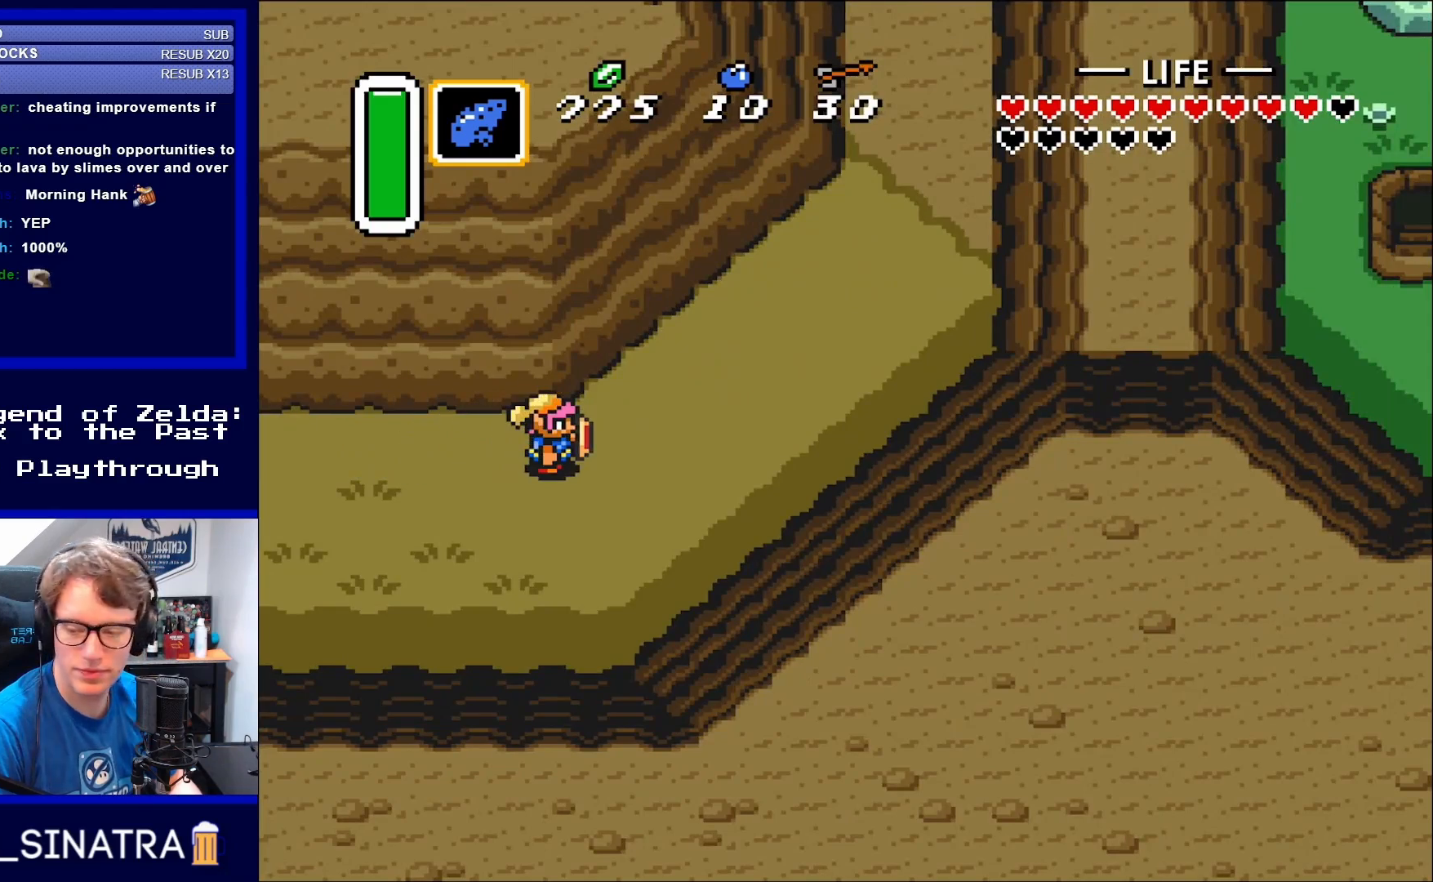
{"buttons": ["DPAD_RIGHT"], "events": [[50, "DPAD_RIGHT", "up"], [383, "DPAD_RIGHT", "down"]]}
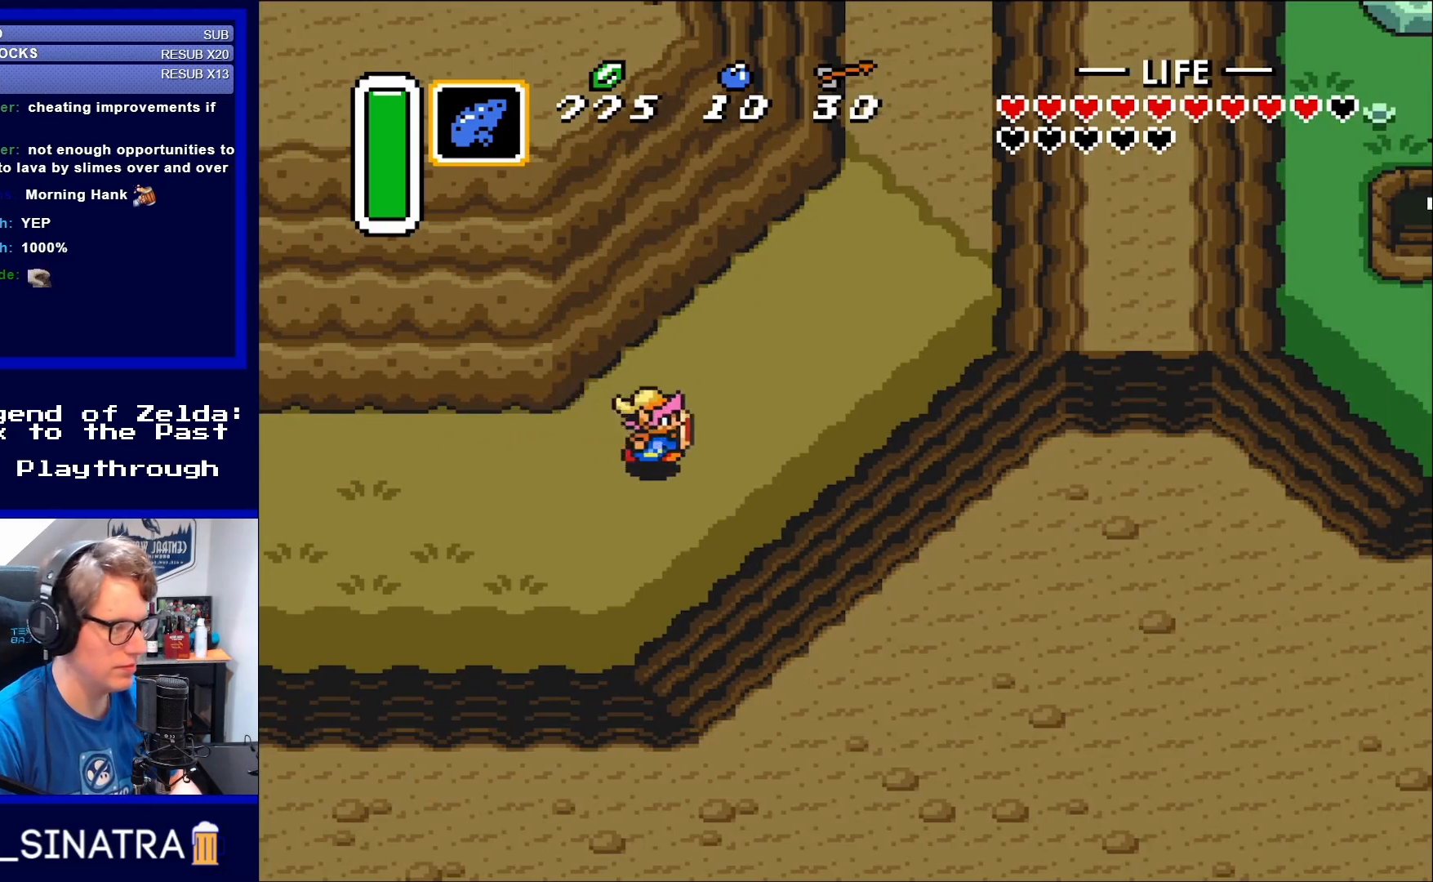
{"buttons": ["DPAD_UP", "DPAD_RIGHT"], "events": [[200, "DPAD_UP", "down"]]}
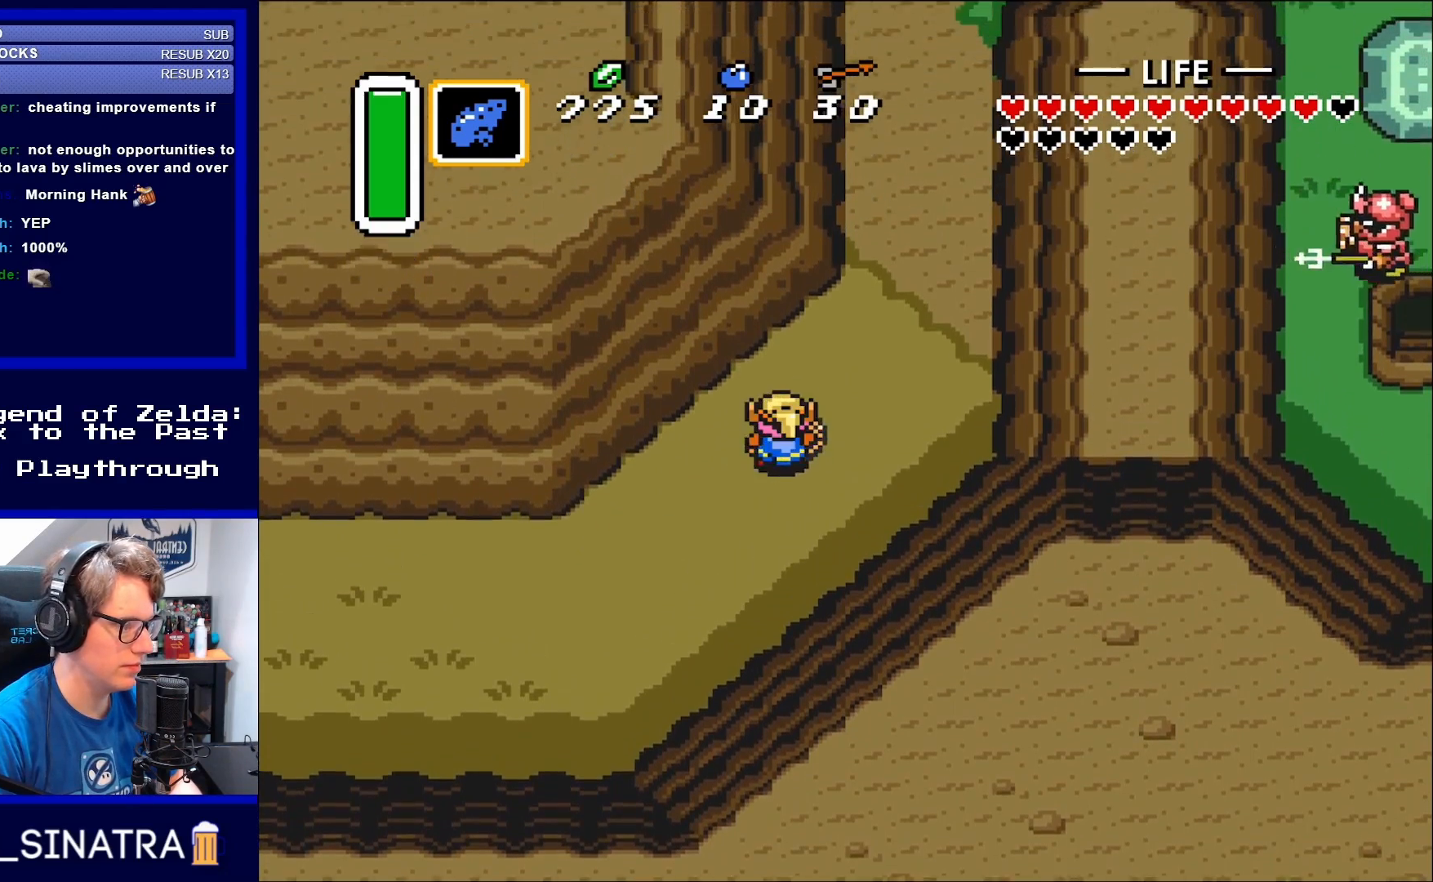
{"buttons": ["DPAD_UP"], "events": [[83, "DPAD_RIGHT", "up"], [233, "DPAD_RIGHT", "down"], [467, "DPAD_RIGHT", "up"]]}
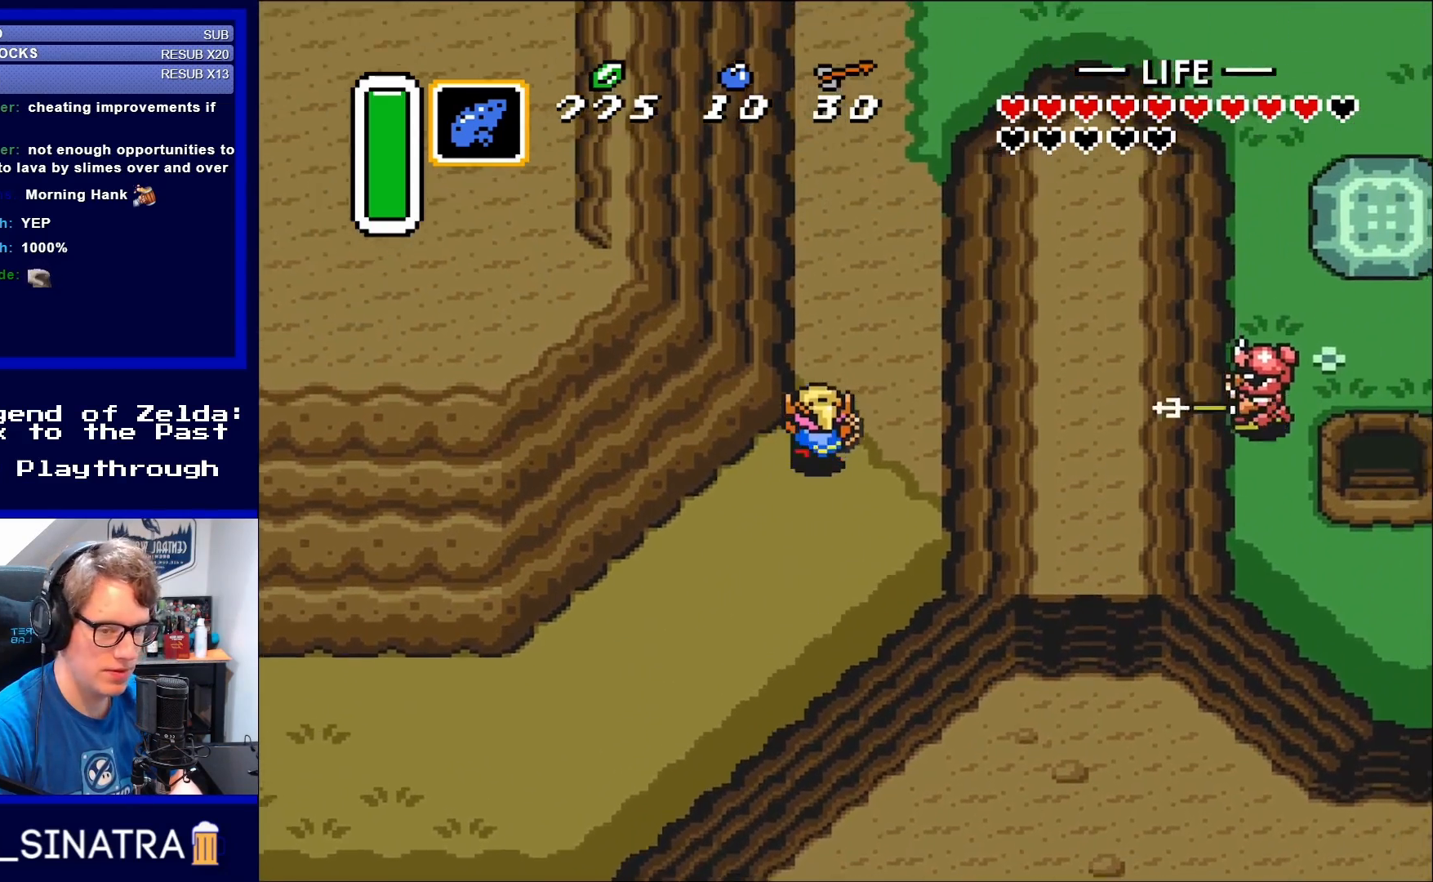
{"buttons": ["DPAD_UP"], "events": [[383, "DPAD_RIGHT", "down"], [500, "DPAD_RIGHT", "up"]]}
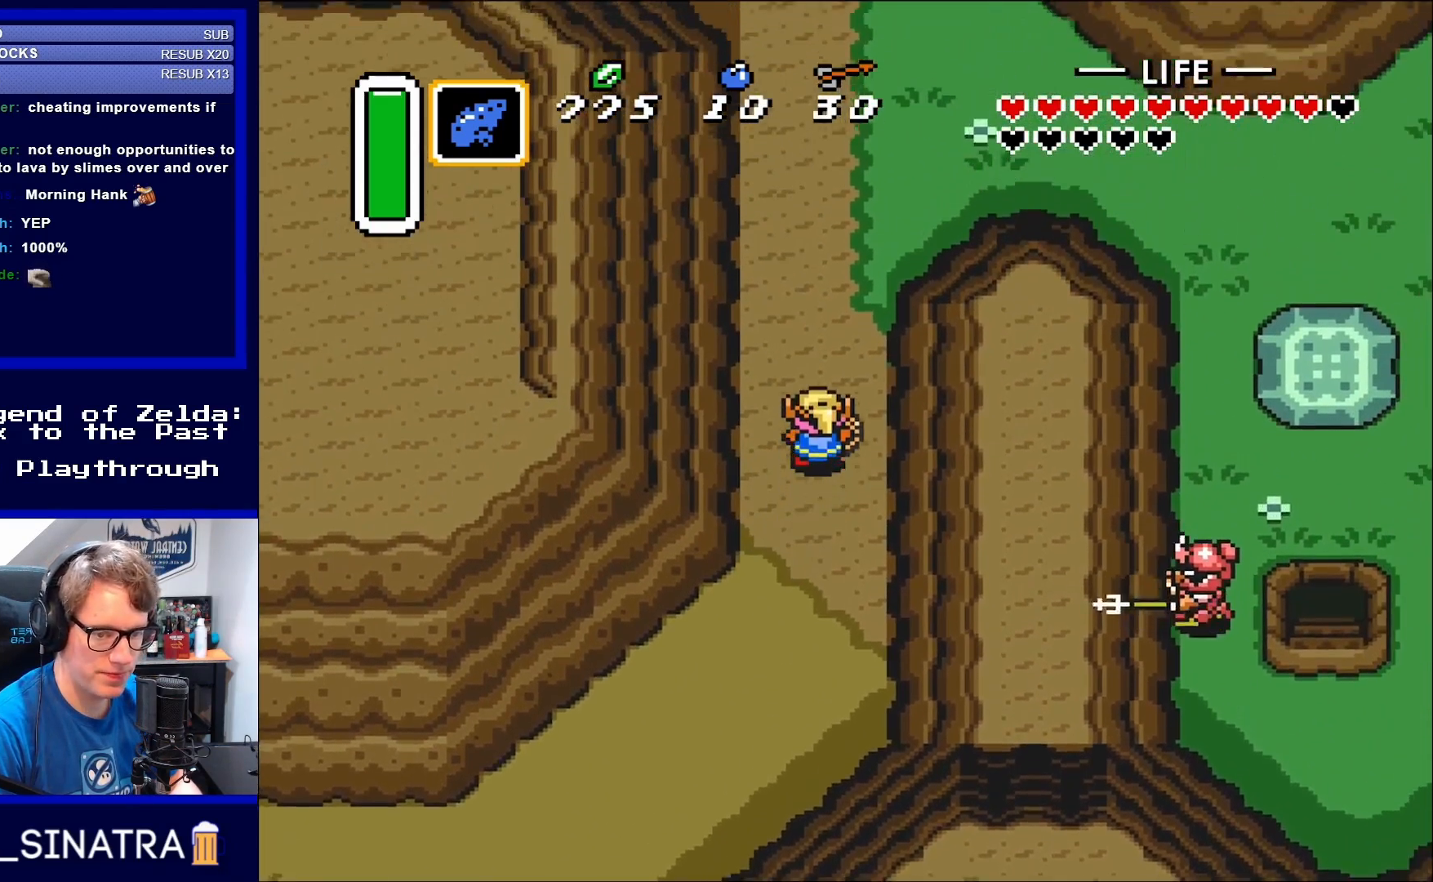
{"buttons": ["DPAD_UP"], "events": []}
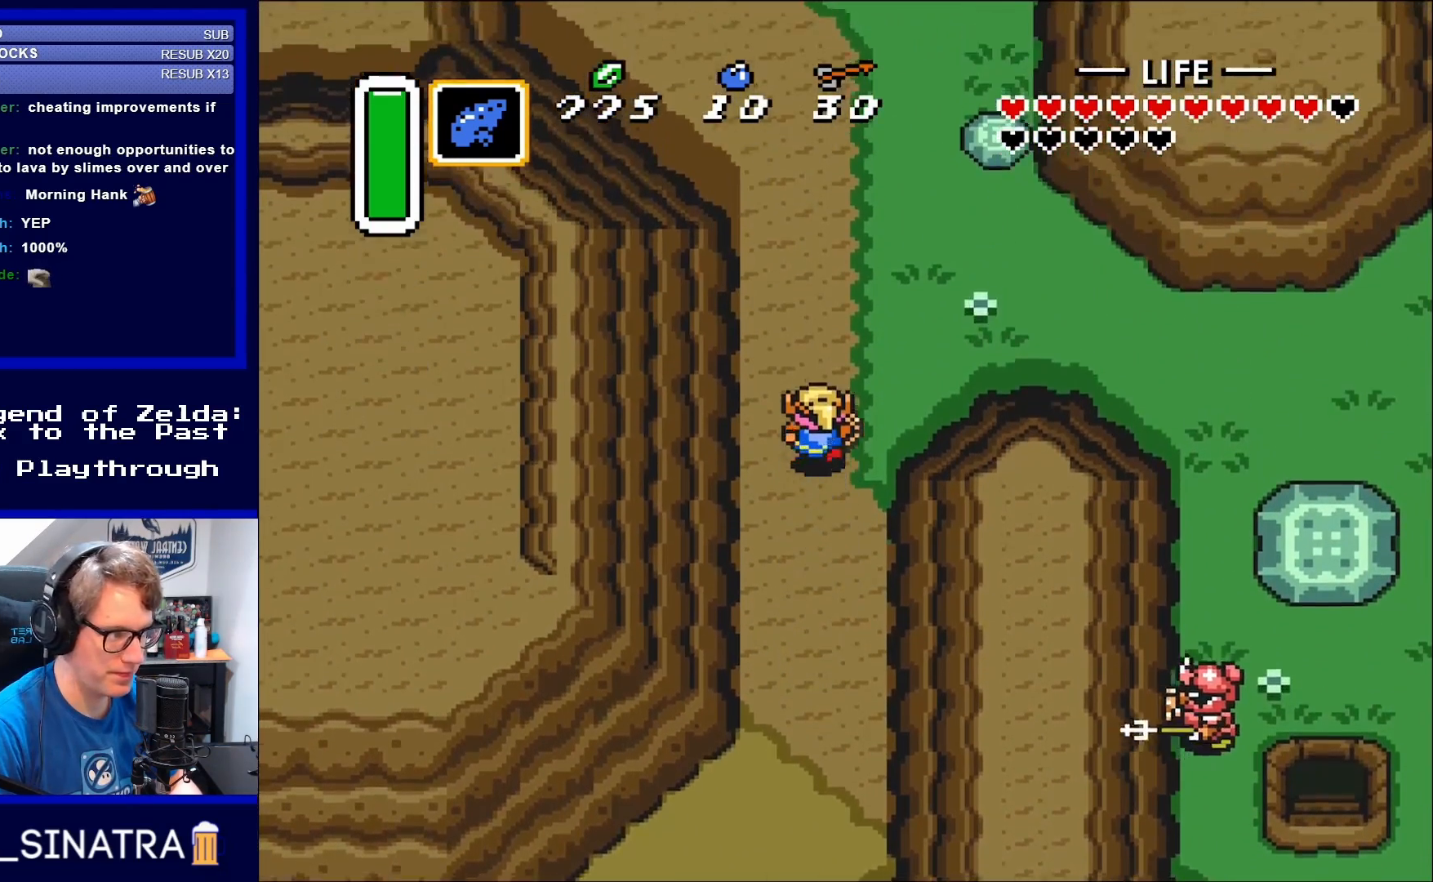
{"buttons": ["DPAD_RIGHT"], "events": [[400, "DPAD_RIGHT", "down"], [433, "DPAD_UP", "up"]]}
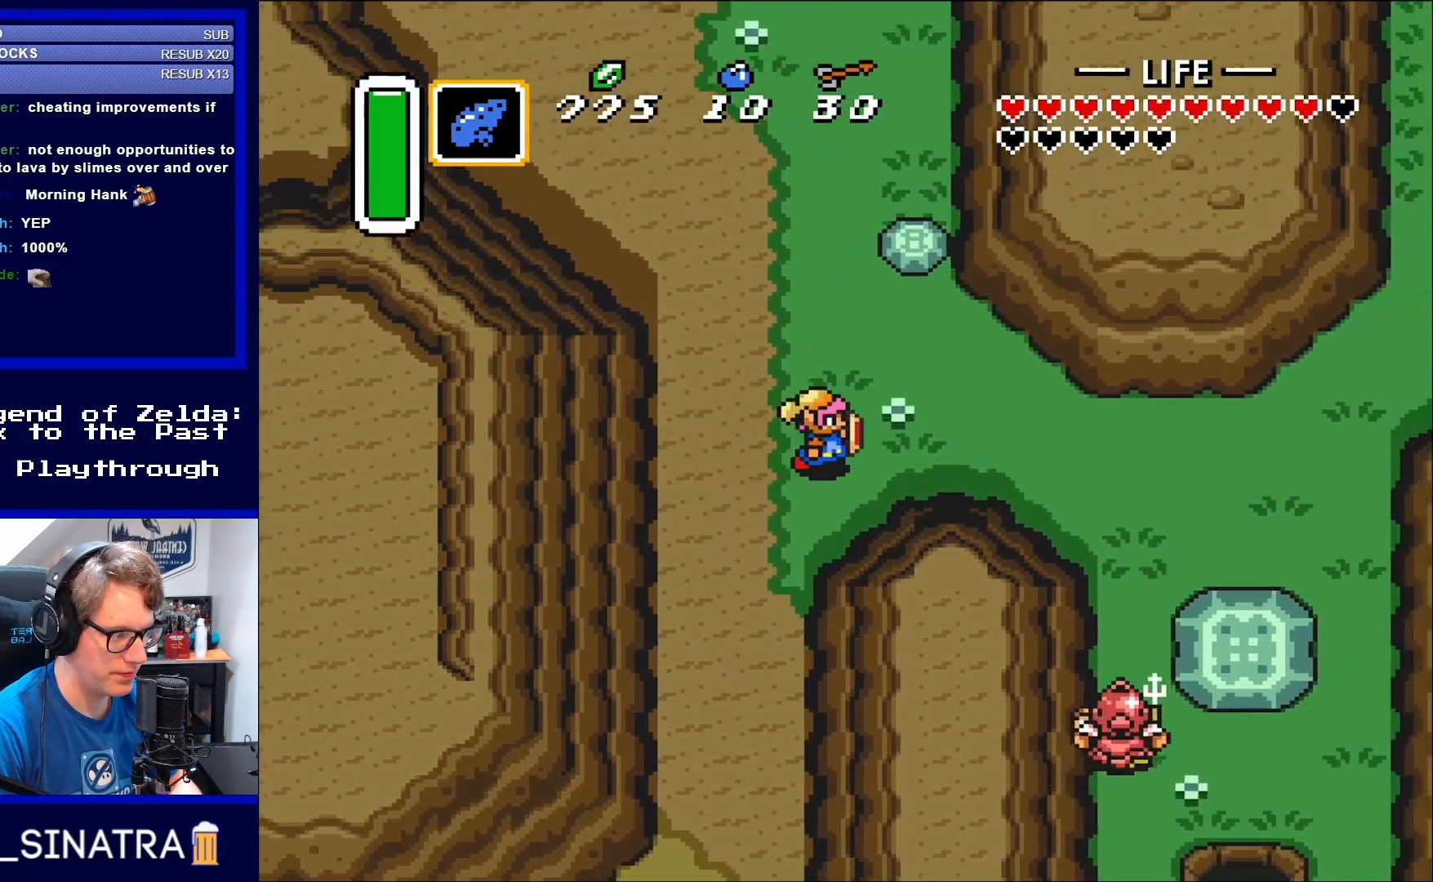
{"buttons": ["DPAD_UP"], "events": [[167, "DPAD_RIGHT", "up"], [167, "DPAD_UP", "down"]]}
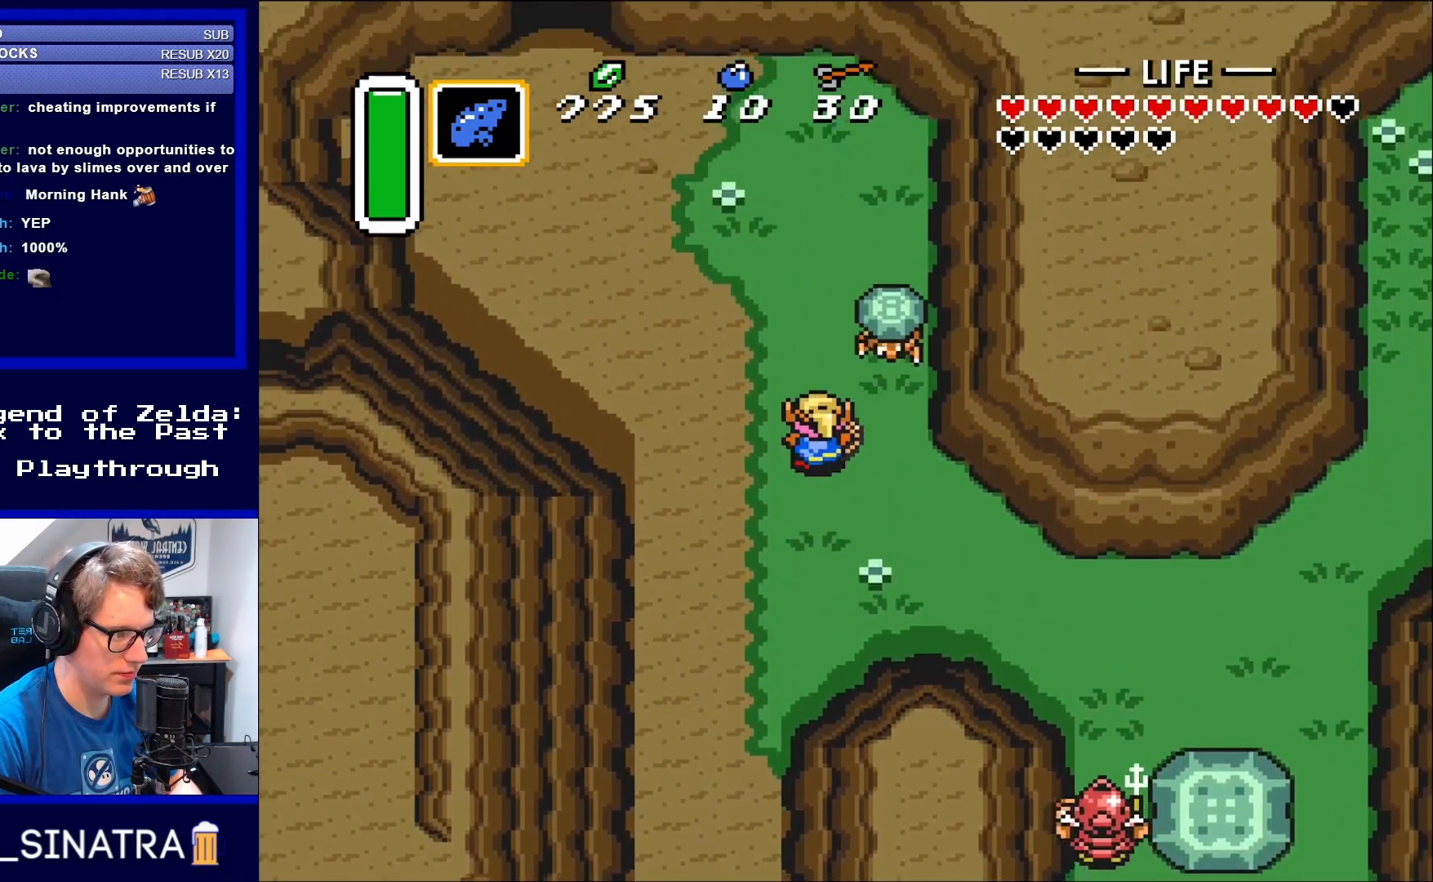
{"buttons": ["DPAD_UP", "DPAD_RIGHT"], "events": [[167, "DPAD_LEFT", "down"], [283, "DPAD_LEFT", "up"], [367, "DPAD_RIGHT", "down"]]}
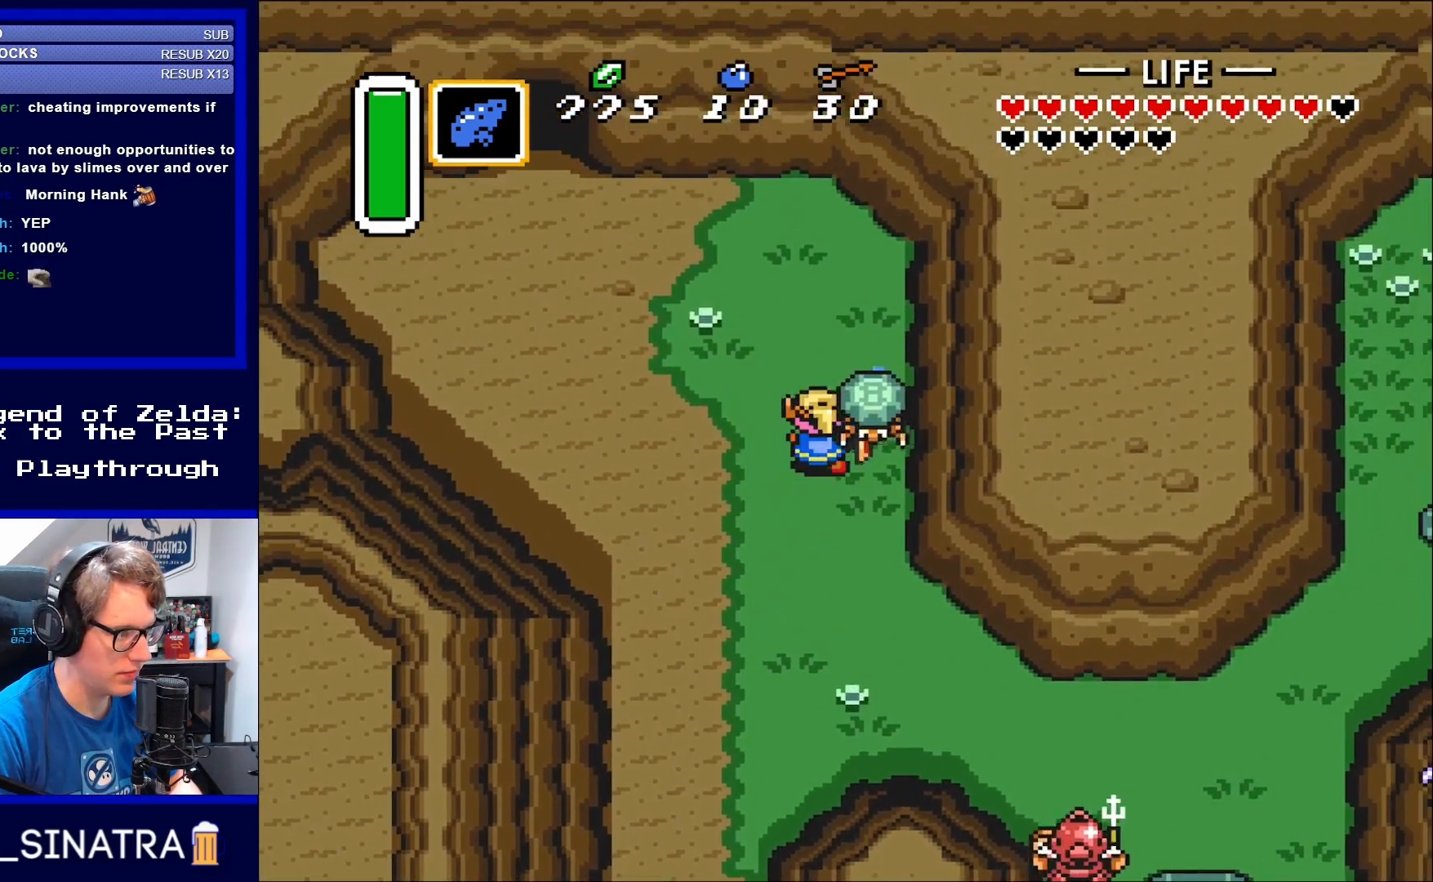
{"buttons": [], "events": [[83, "B", "down"], [117, "DPAD_RIGHT", "up"], [200, "B", "up"], [317, "DPAD_UP", "up"]]}
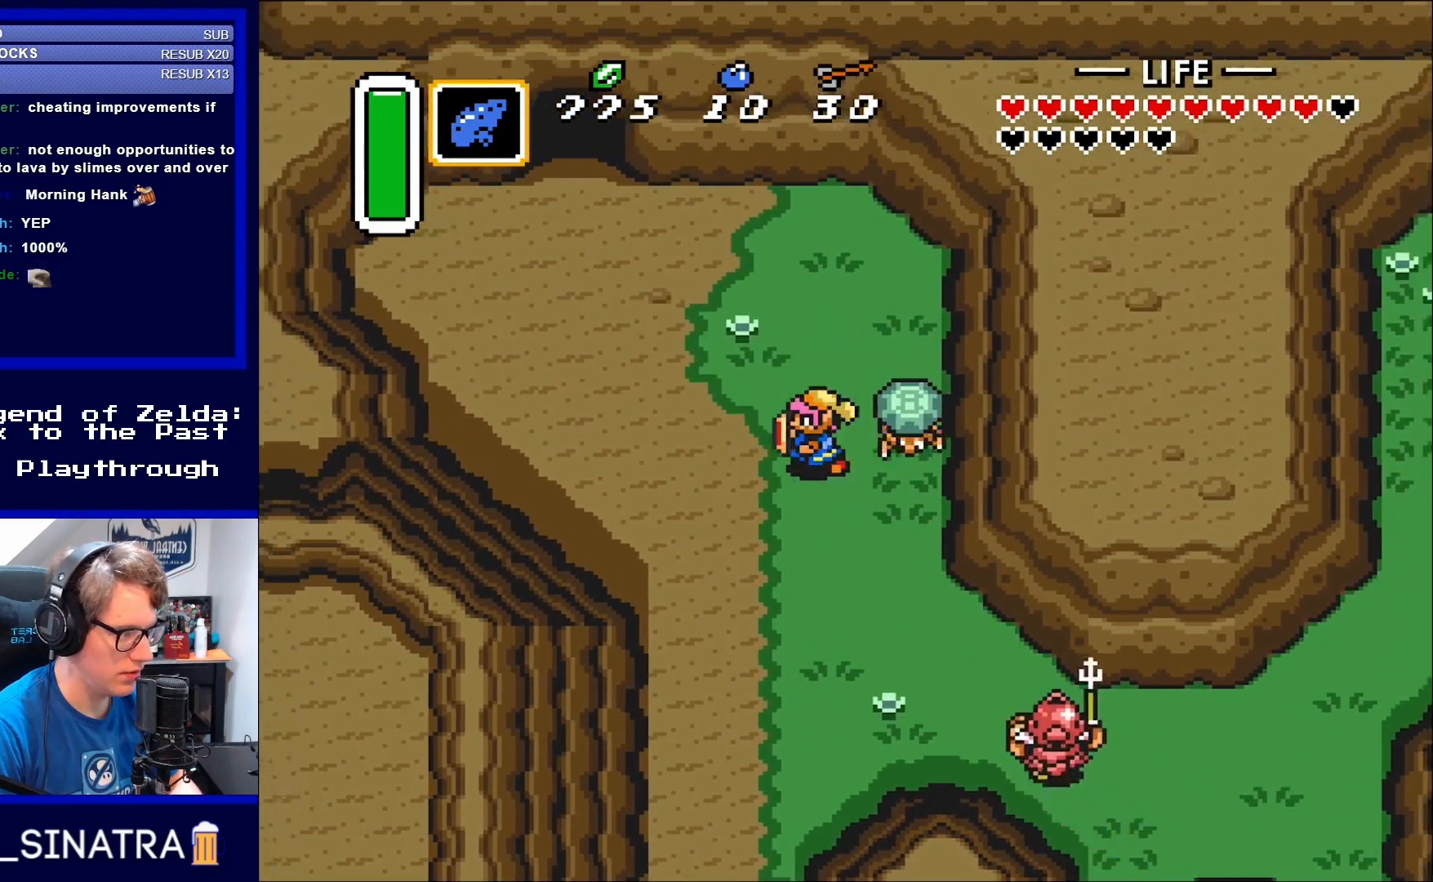
{"buttons": [], "events": [[33, "DPAD_LEFT", "down"], [200, "DPAD_LEFT", "up"], [200, "DPAD_UP", "down"], [233, "DPAD_RIGHT", "down"], [233, "DPAD_UP", "up"], [317, "B", "down"], [383, "DPAD_RIGHT", "up"], [400, "B", "up"]]}
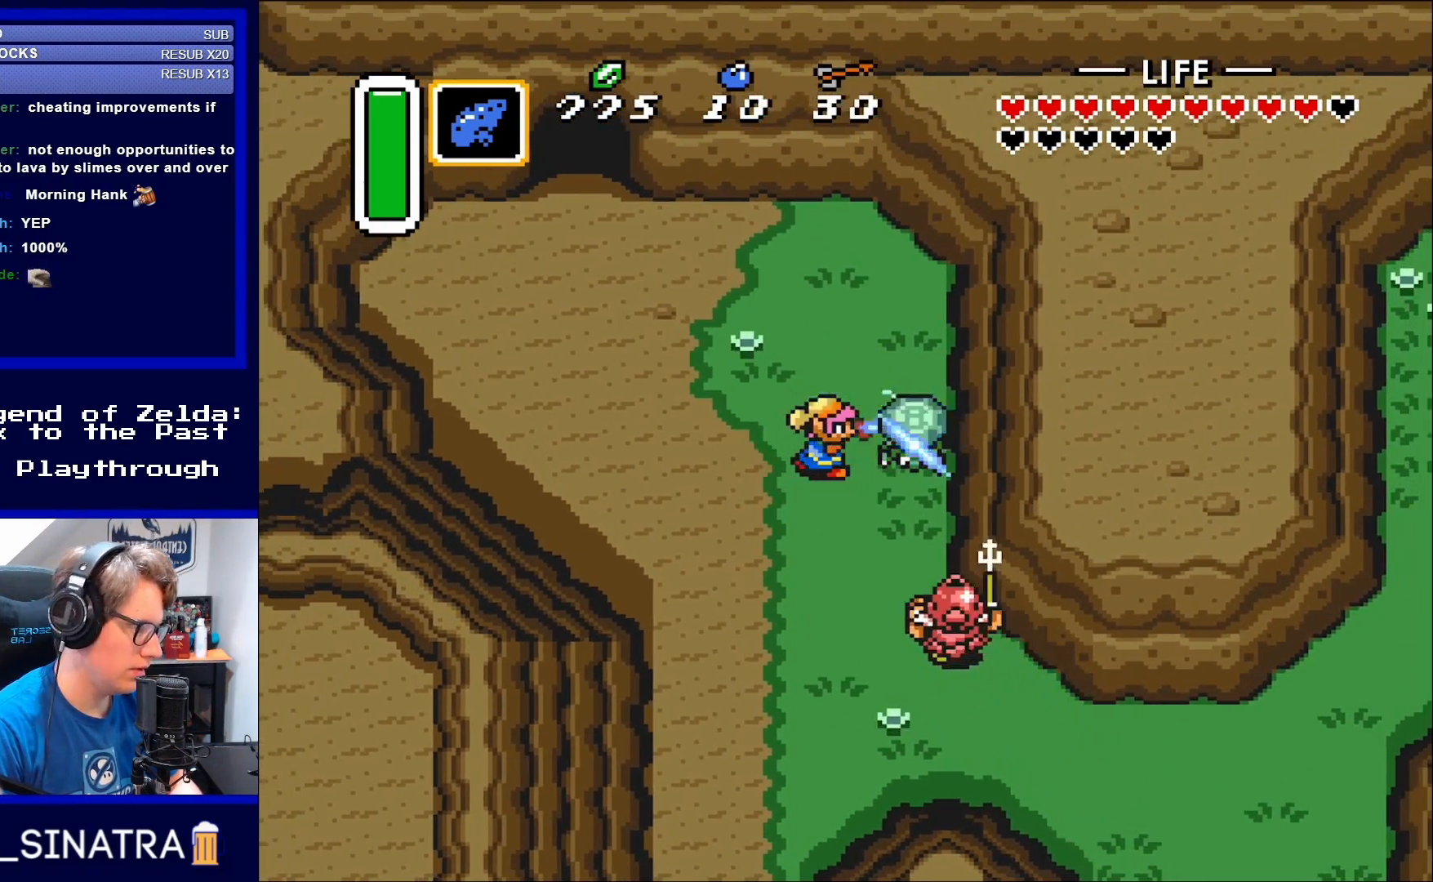
{"buttons": ["DPAD_LEFT"], "events": [[33, "B", "down"], [167, "B", "up"], [300, "DPAD_LEFT", "down"]]}
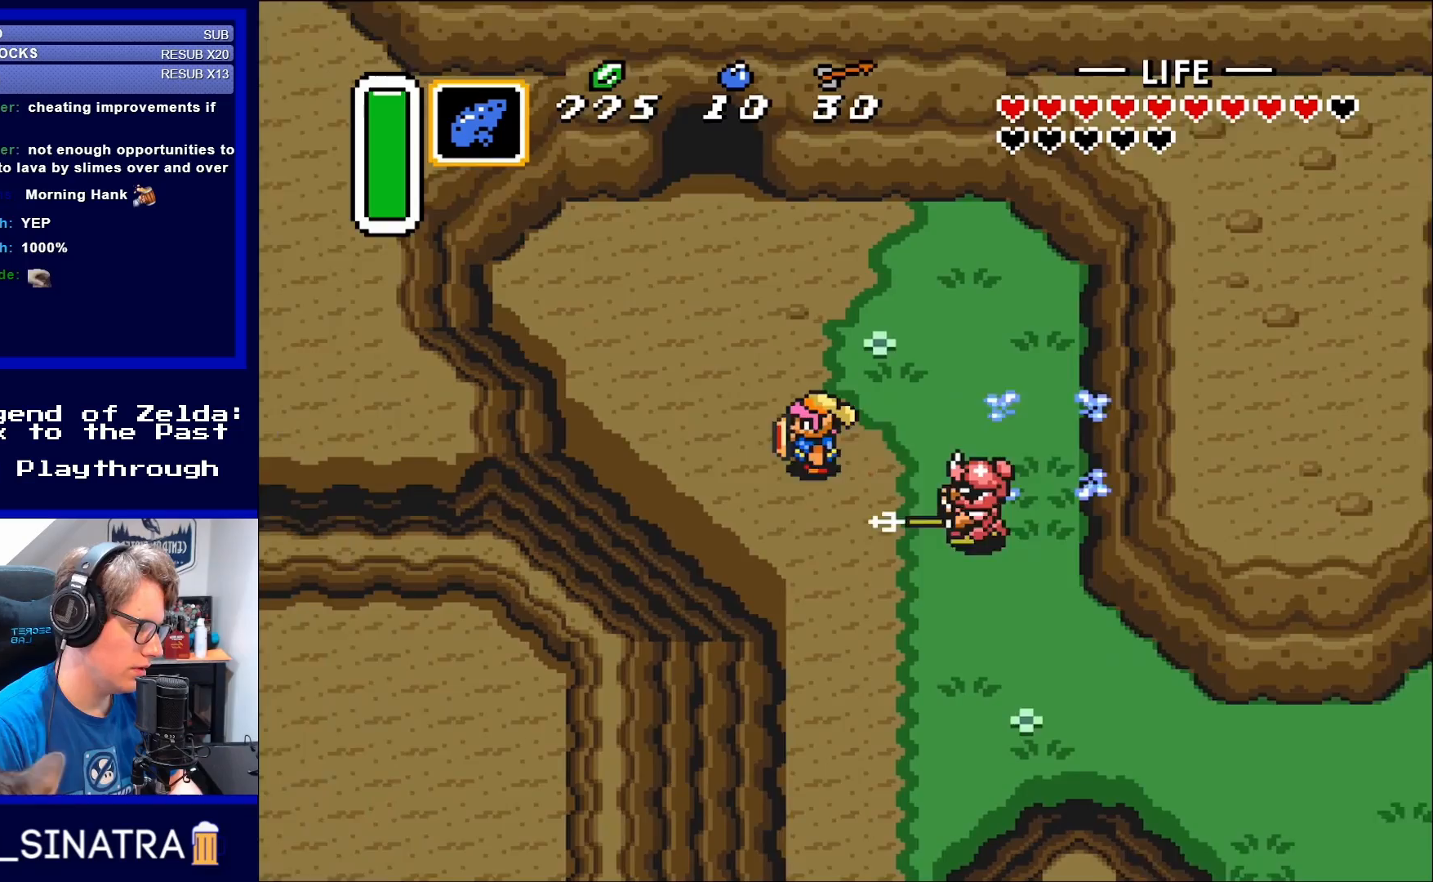
{"buttons": [], "events": [[167, "DPAD_DOWN", "down"], [200, "DPAD_LEFT", "up"], [233, "DPAD_RIGHT", "down"], [283, "DPAD_DOWN", "up"], [317, "B", "down"], [383, "DPAD_RIGHT", "up"], [433, "B", "up"]]}
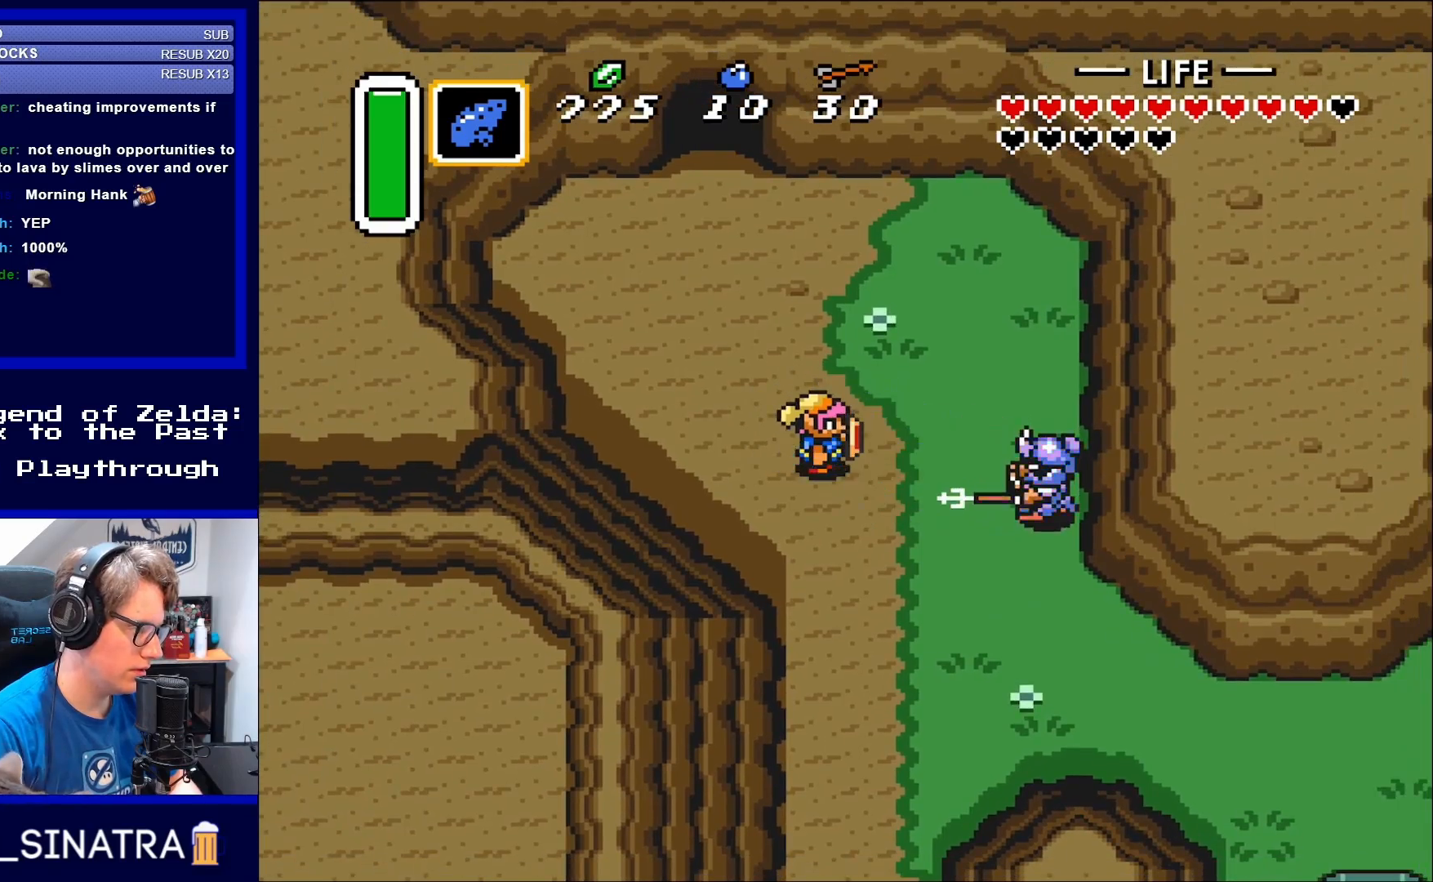
{"buttons": [], "events": [[233, "DPAD_RIGHT", "down"], [350, "B", "down"], [433, "DPAD_RIGHT", "up"], [500, "B", "up"]]}
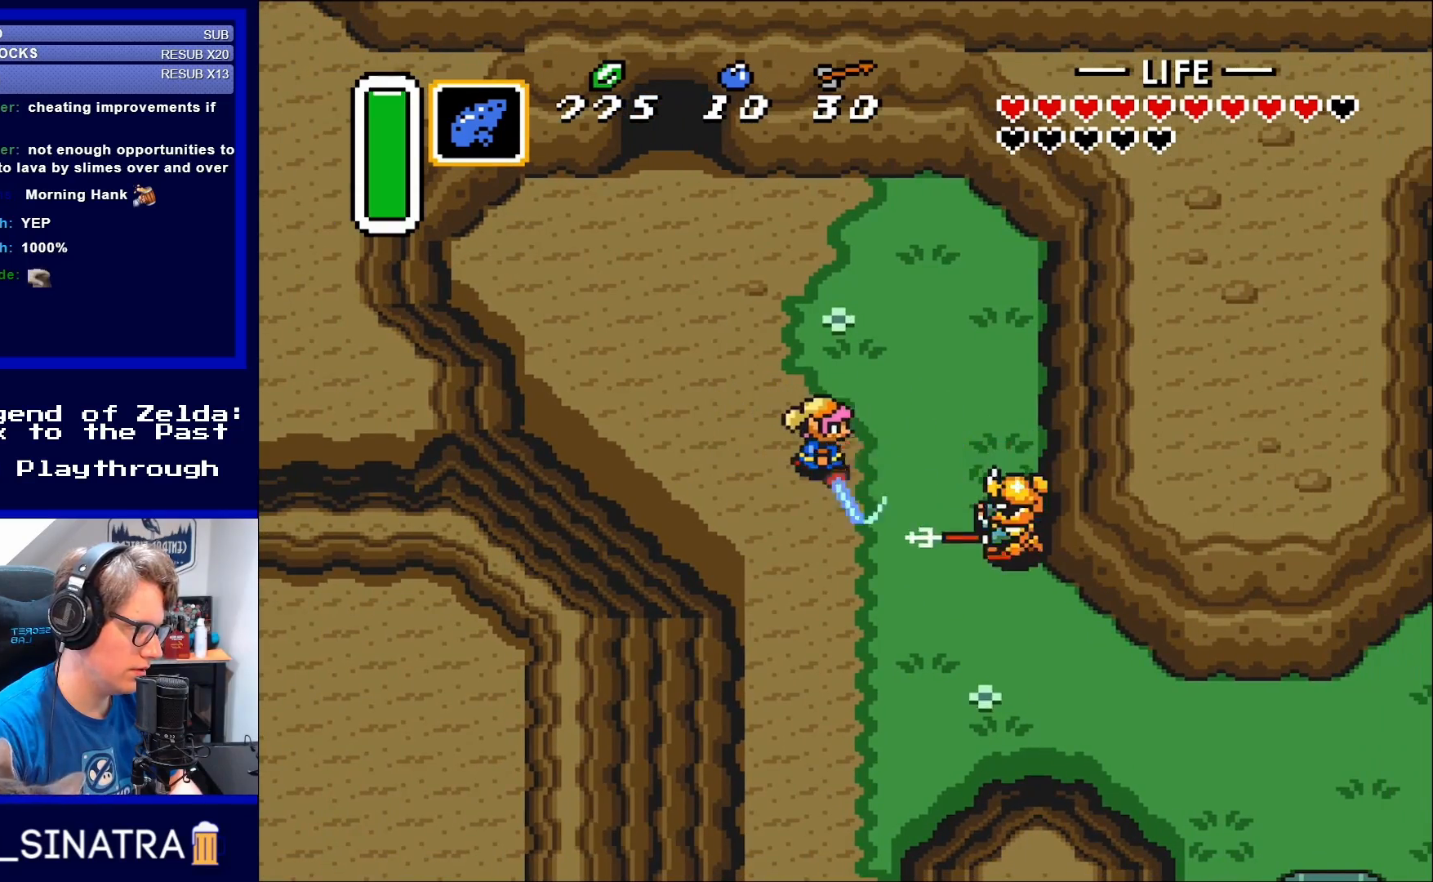
{"buttons": ["B"], "events": [[117, "B", "down"], [233, "B", "up"], [433, "B", "down"]]}
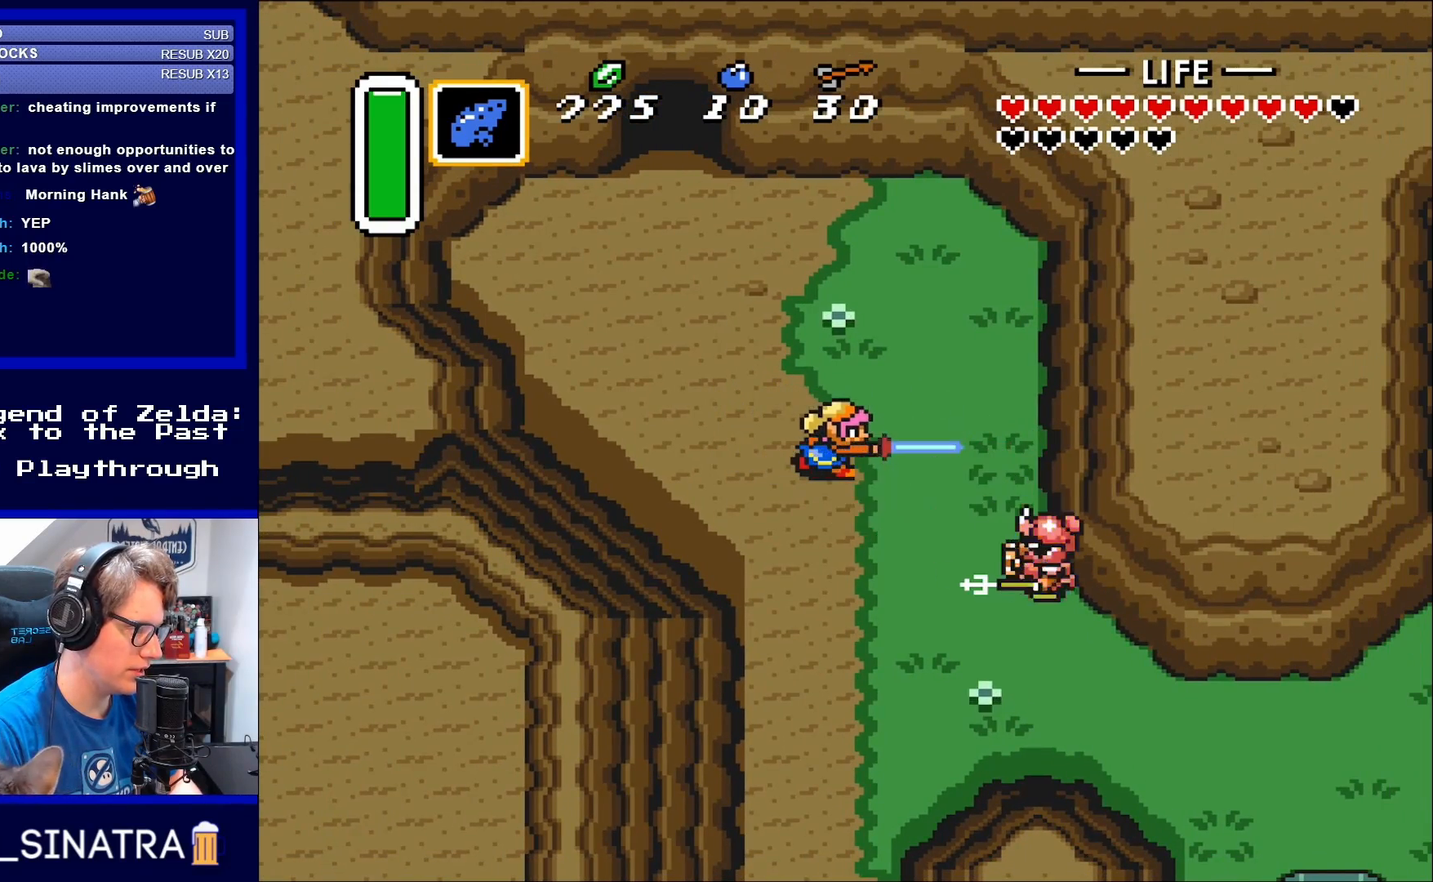
{"buttons": ["DPAD_DOWN", "DPAD_RIGHT"], "events": [[83, "B", "up"], [467, "DPAD_DOWN", "down"], [500, "DPAD_RIGHT", "down"]]}
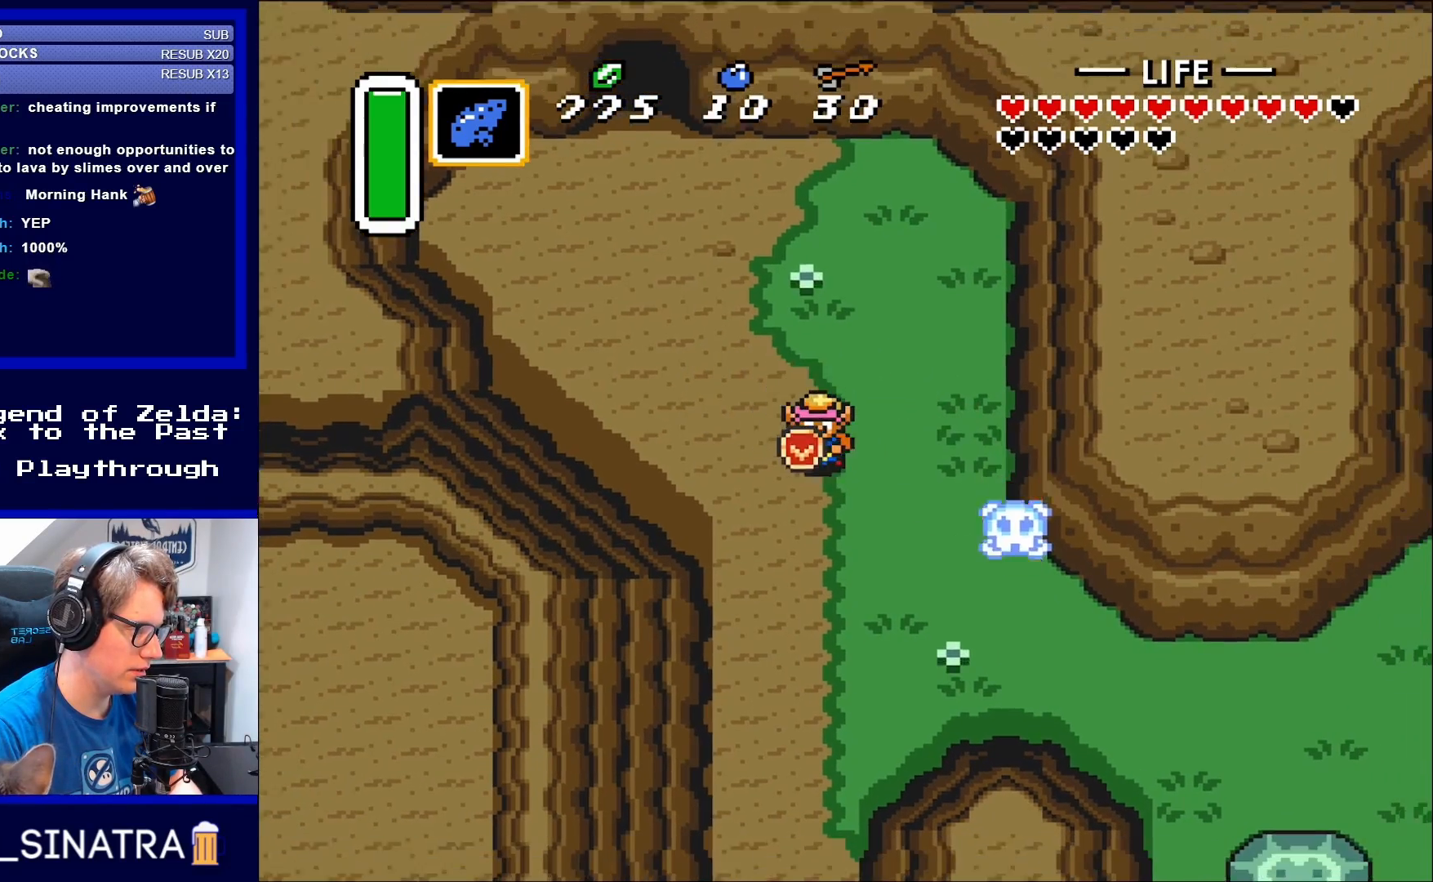
{"buttons": ["DPAD_DOWN", "DPAD_RIGHT"], "events": []}
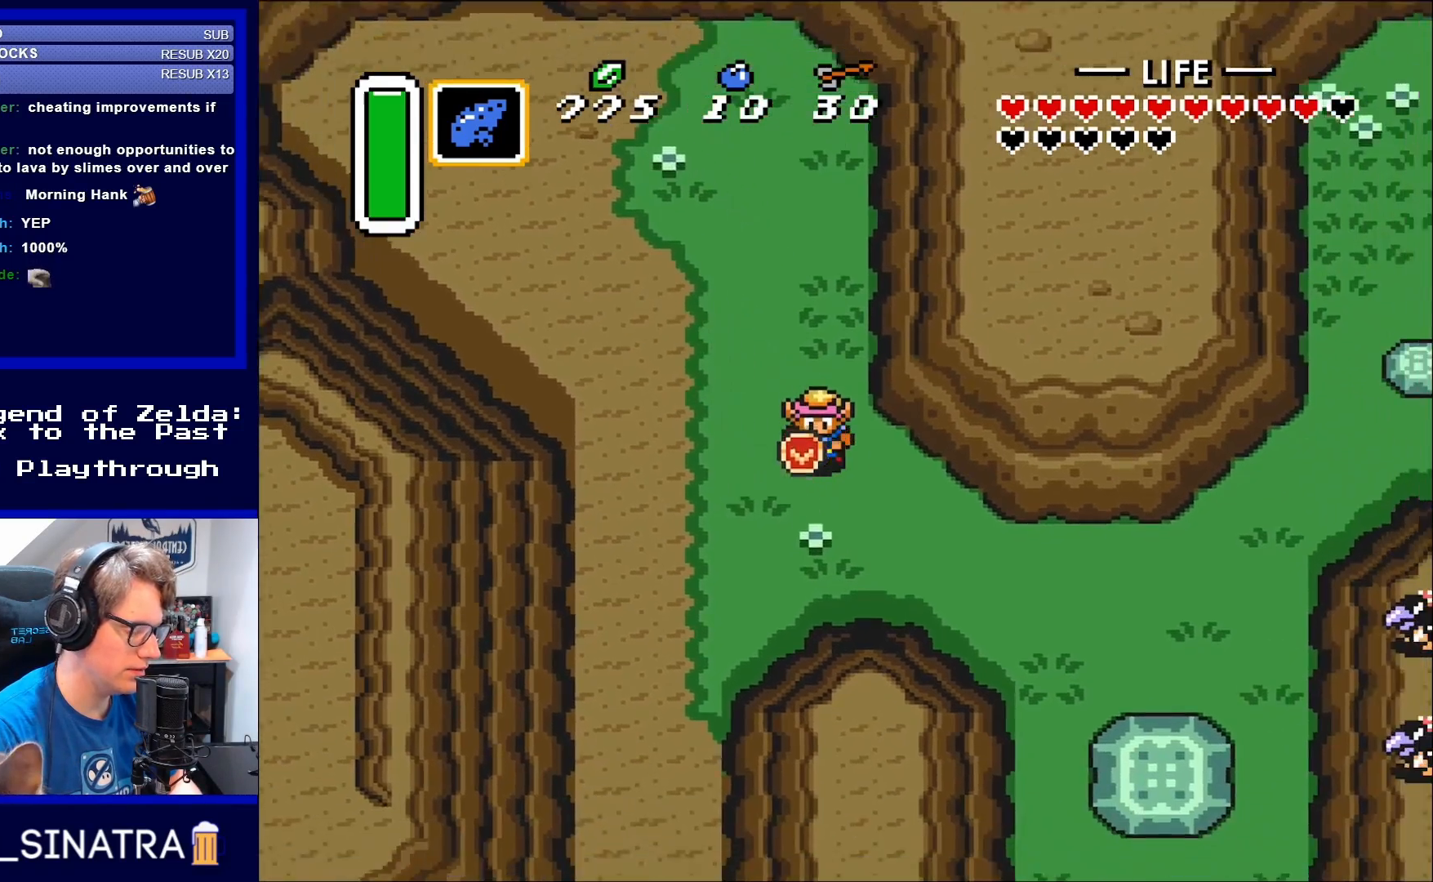
{"buttons": ["DPAD_RIGHT"], "events": [[467, "DPAD_DOWN", "up"]]}
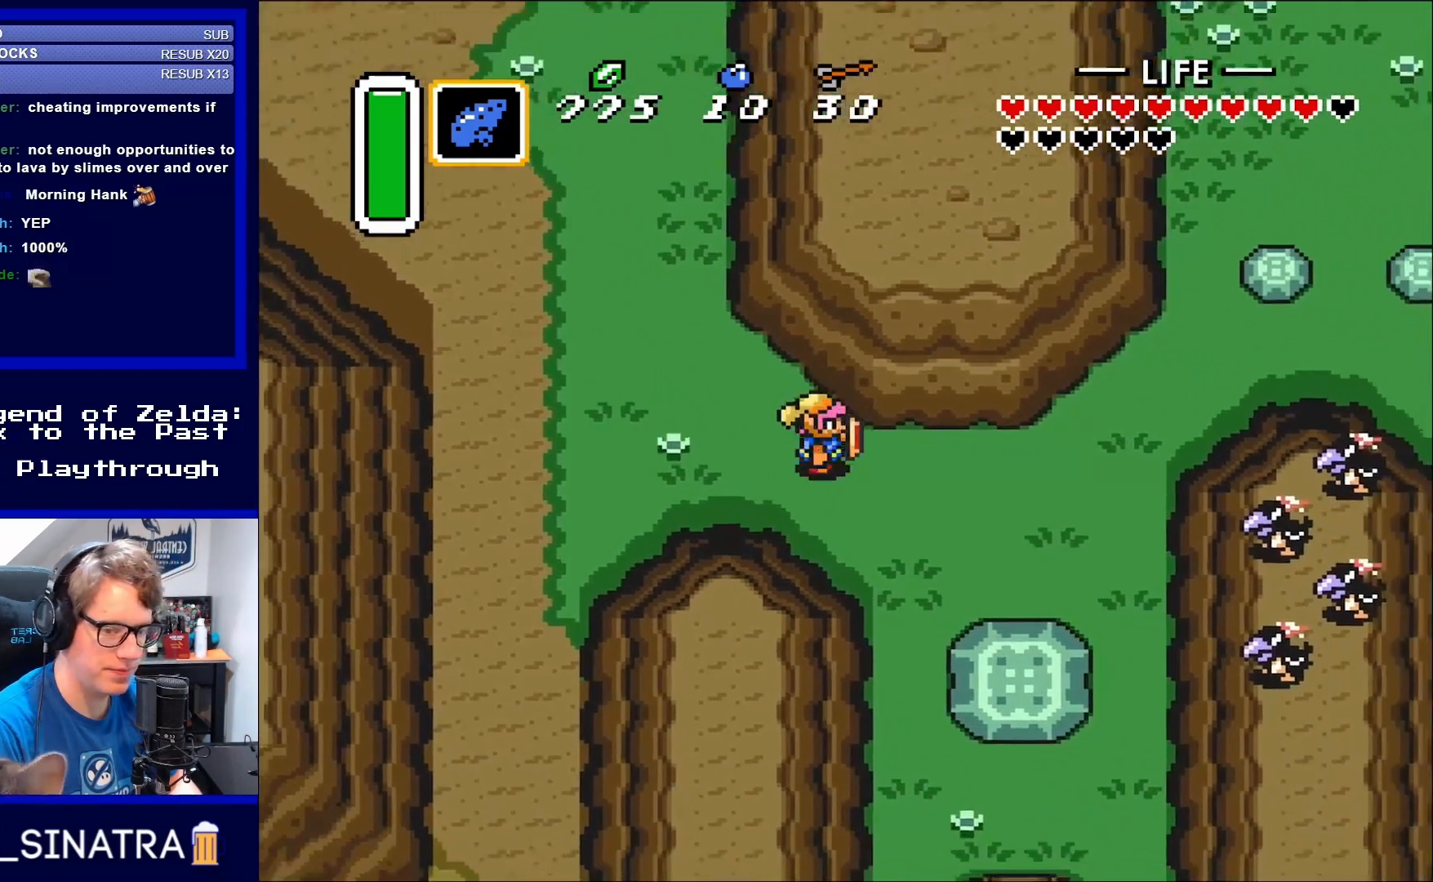
{"buttons": ["DPAD_RIGHT"], "events": []}
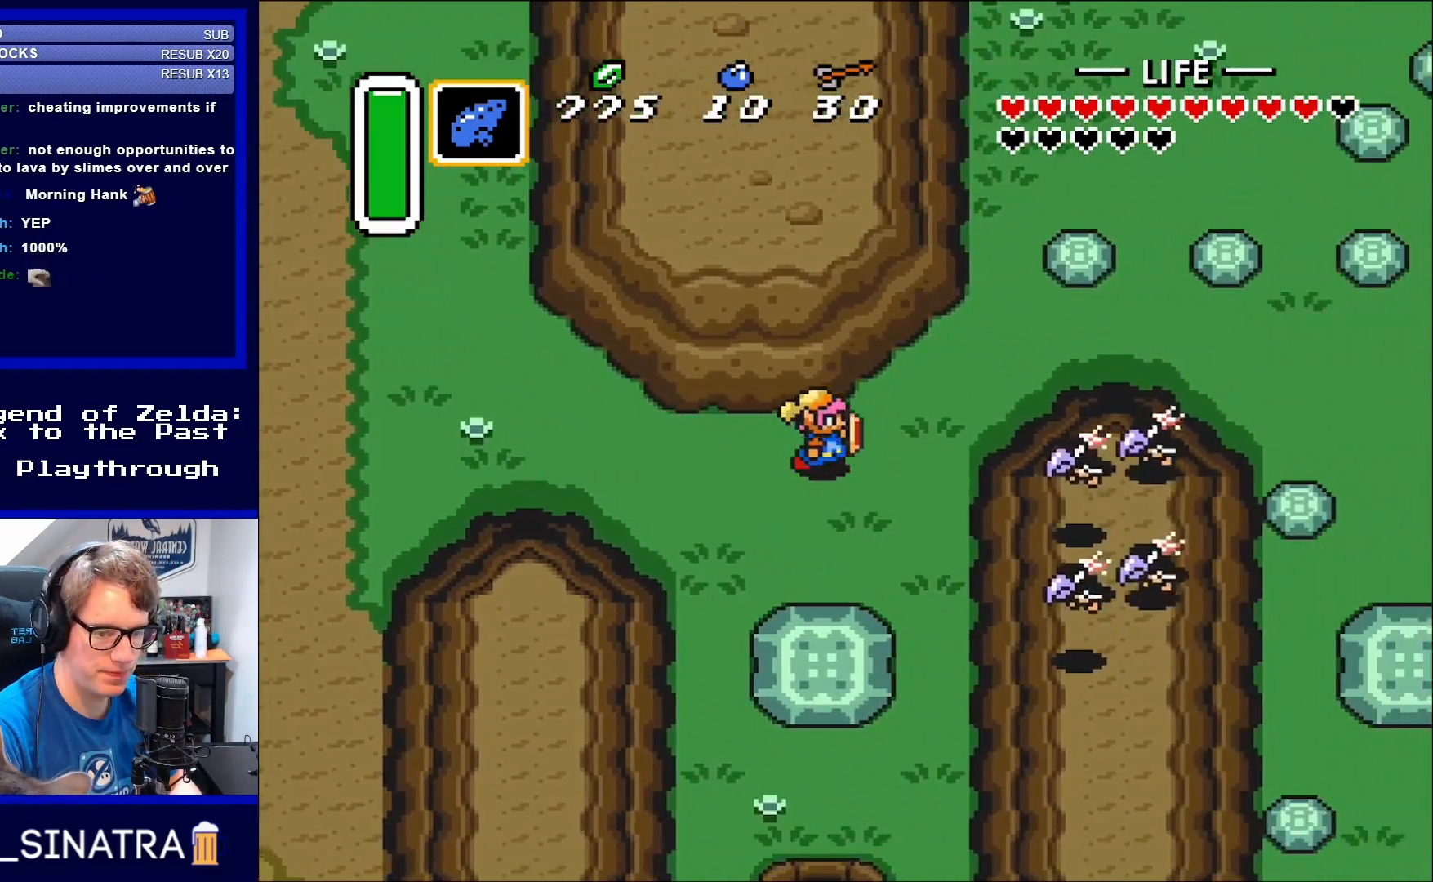
{"buttons": ["DPAD_UP", "DPAD_RIGHT"], "events": [[133, "DPAD_UP", "down"]]}
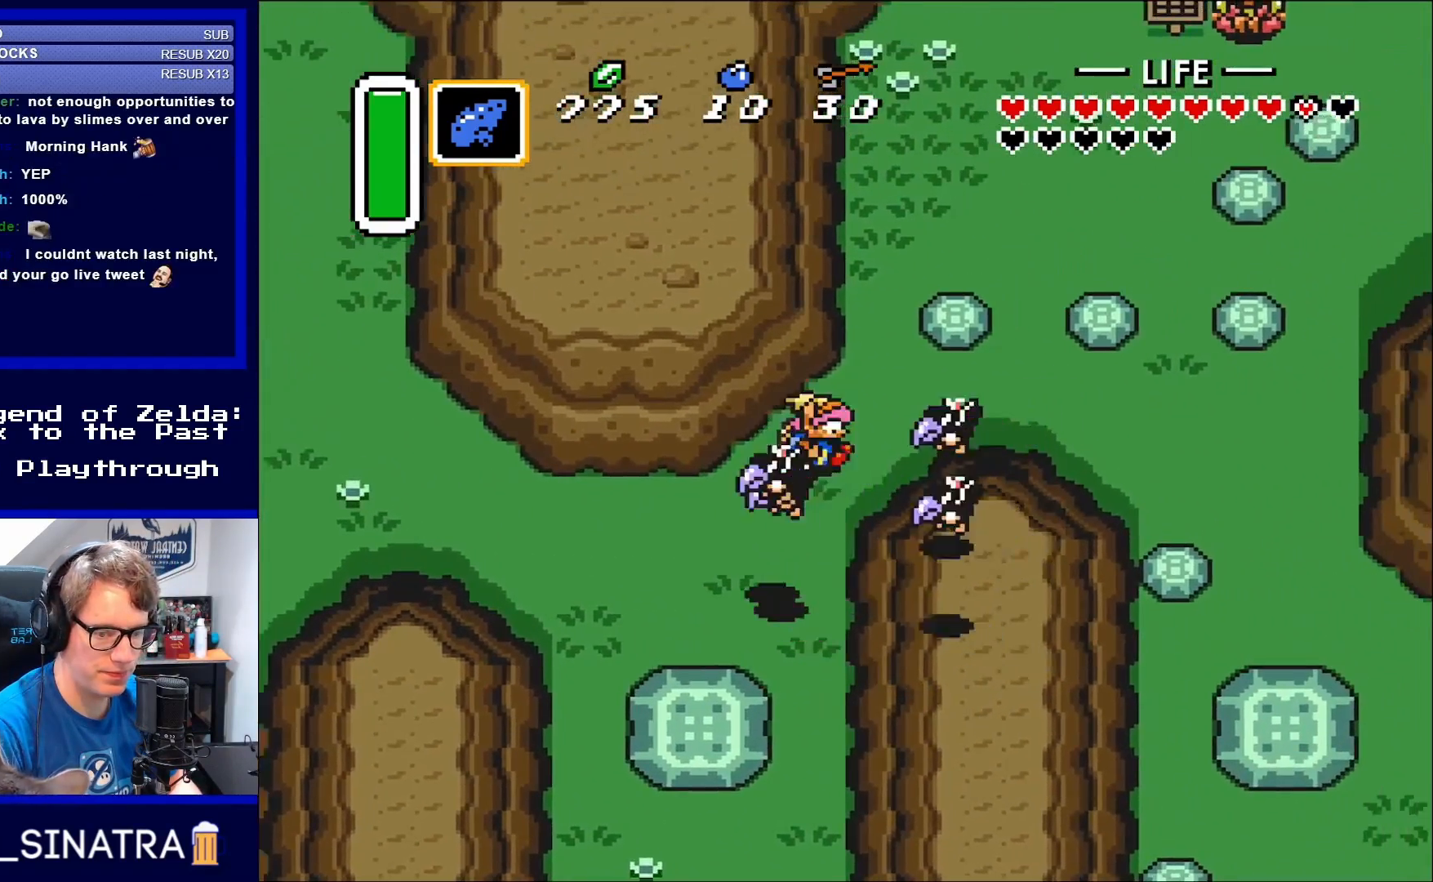
{"buttons": ["DPAD_UP"], "events": [[33, "DPAD_RIGHT", "up"]]}
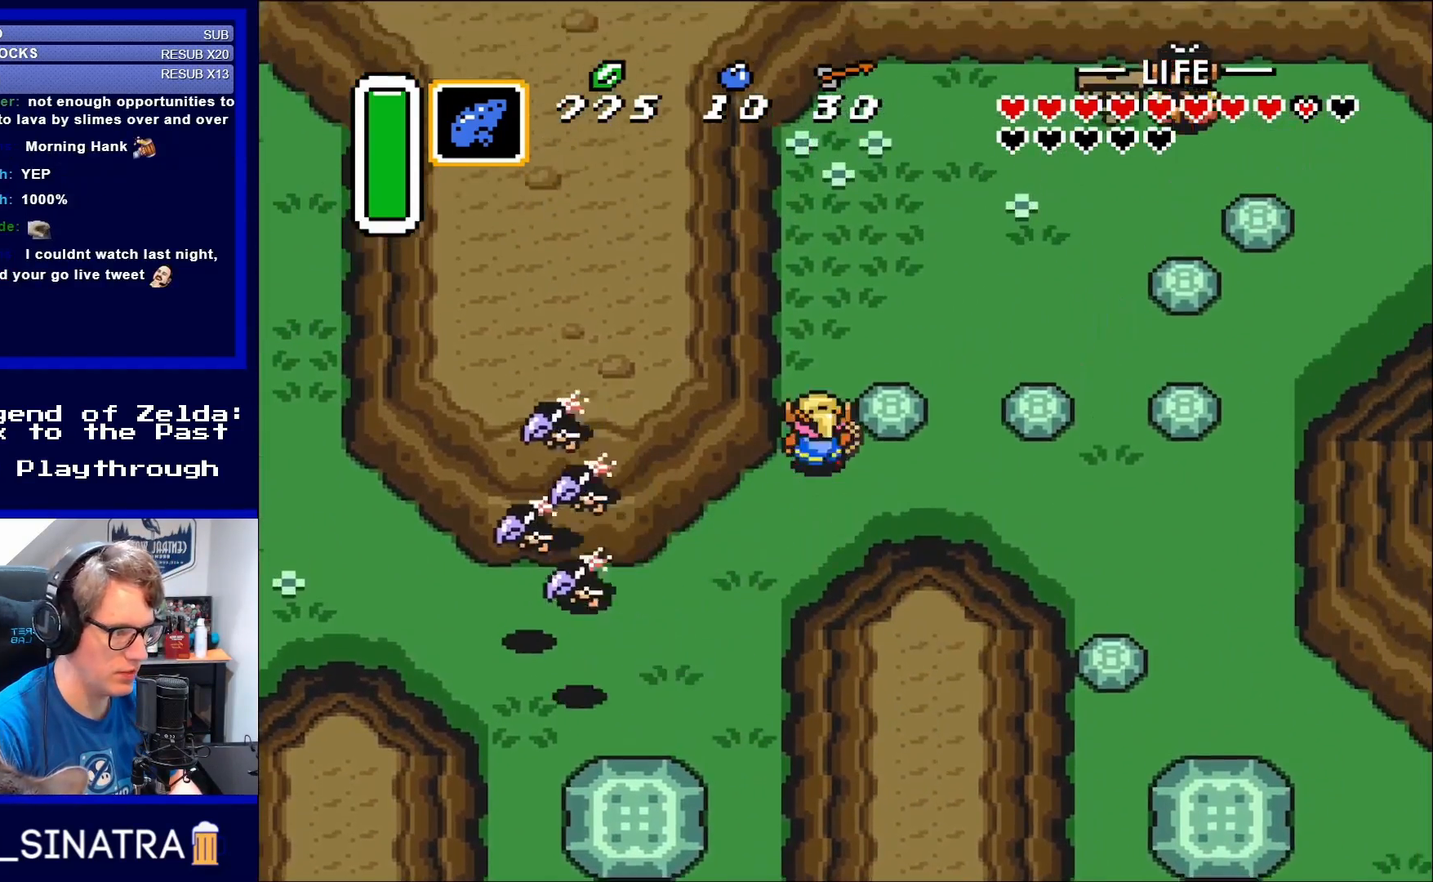
{"buttons": ["DPAD_UP"], "events": []}
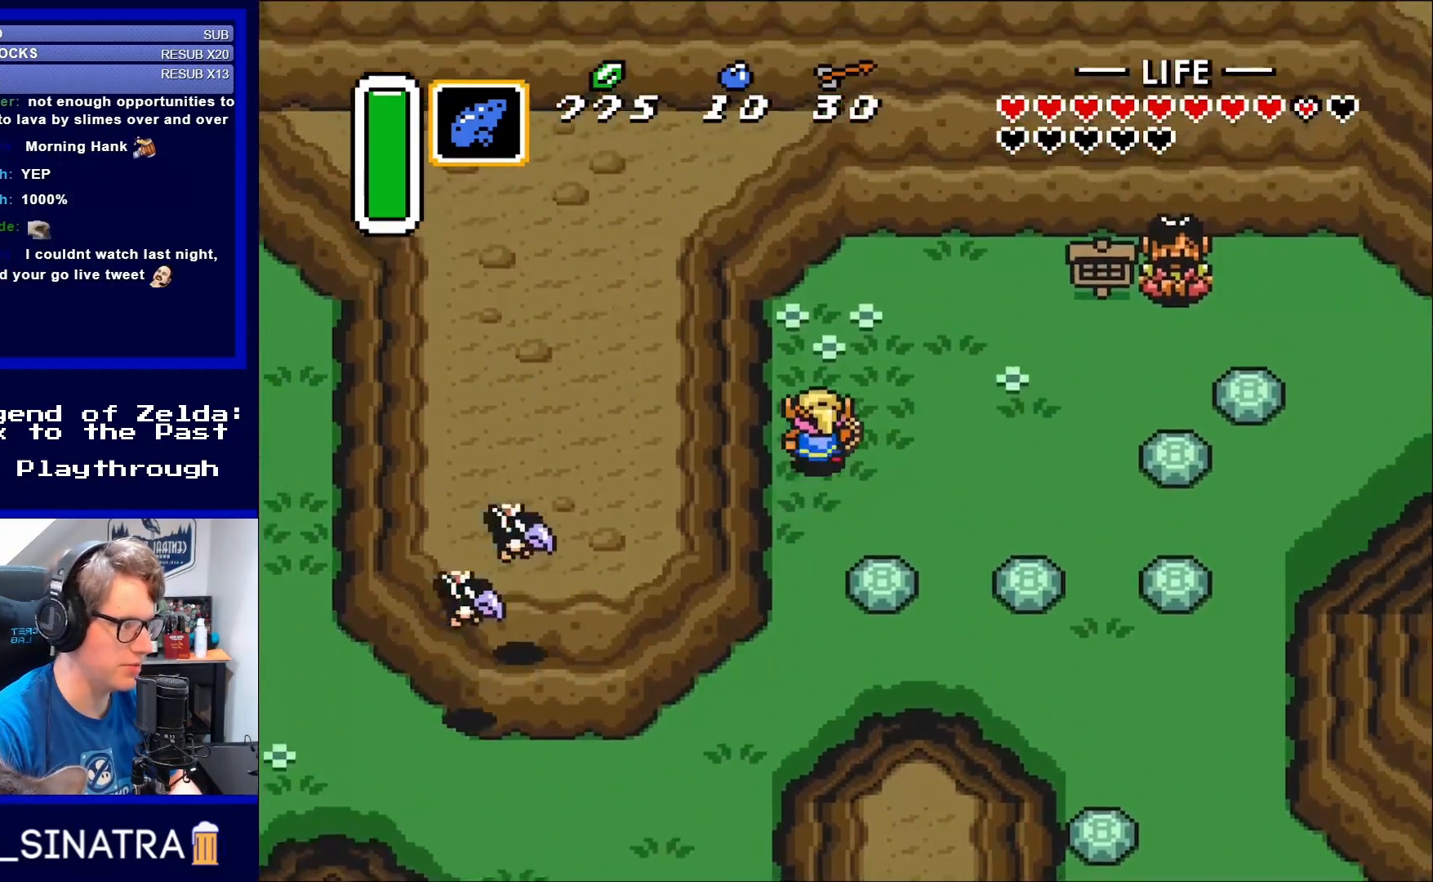
{"buttons": ["DPAD_RIGHT"], "events": [[117, "DPAD_RIGHT", "down"], [317, "DPAD_UP", "up"]]}
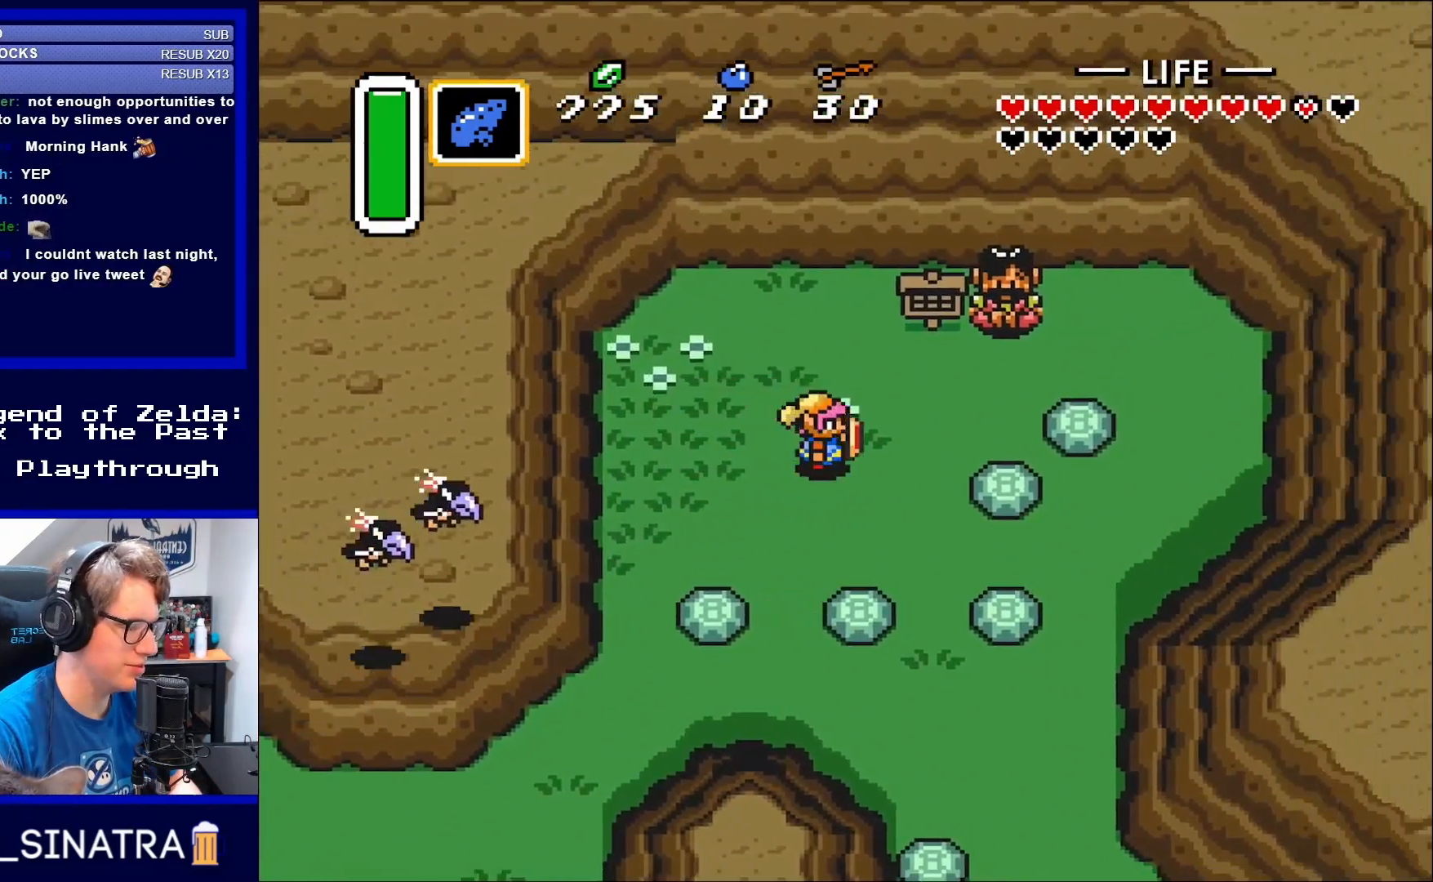
{"buttons": ["DPAD_DOWN"], "events": [[33, "DPAD_DOWN", "down"], [83, "DPAD_DOWN", "up"], [267, "DPAD_LEFT", "down"], [267, "DPAD_RIGHT", "up"], [400, "DPAD_DOWN", "down"], [433, "DPAD_LEFT", "up"]]}
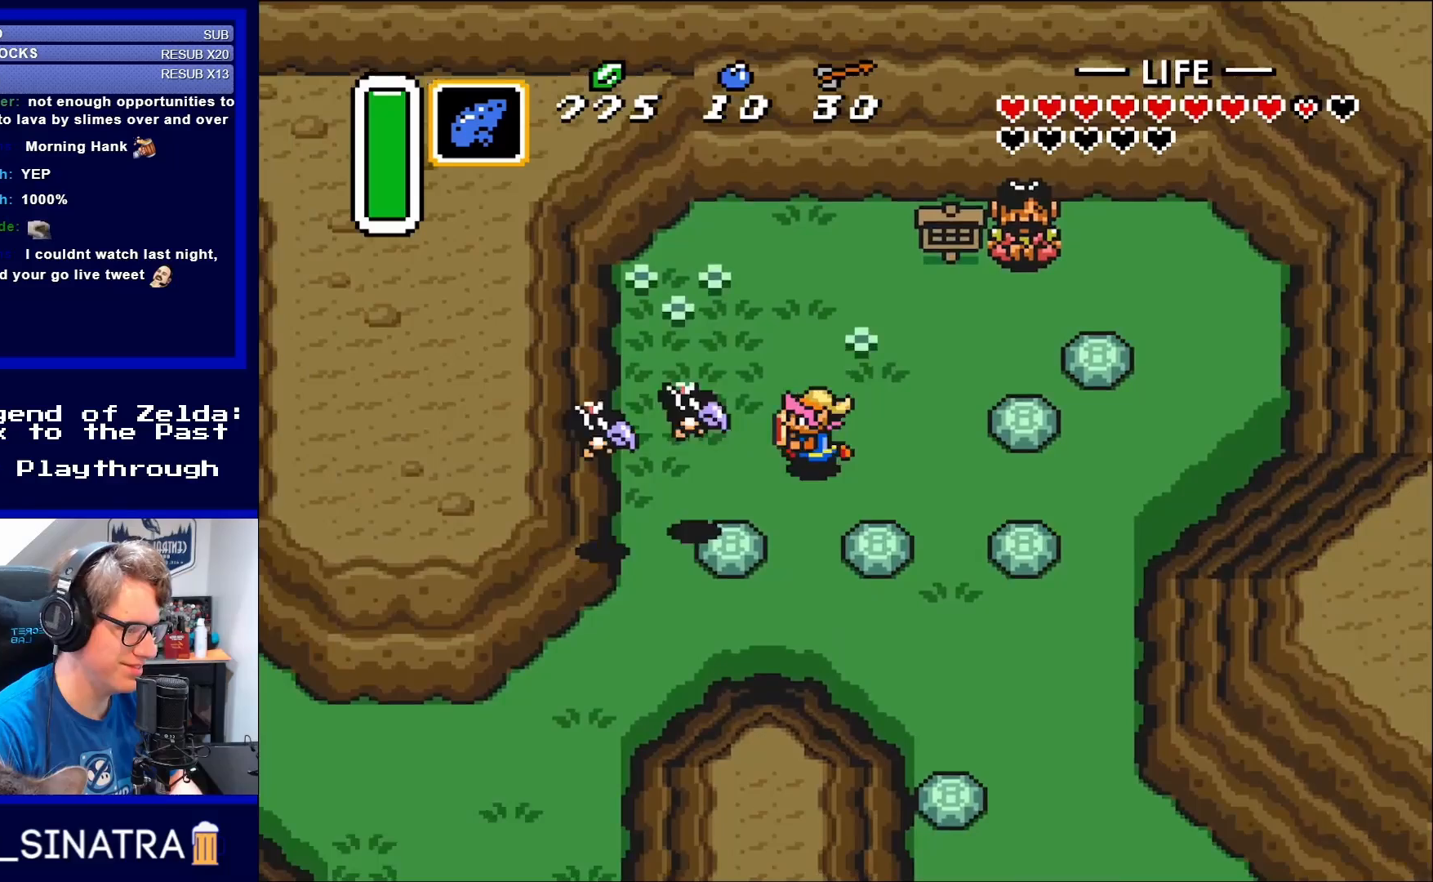
{"buttons": ["B"], "events": [[117, "DPAD_DOWN", "up"], [117, "DPAD_LEFT", "down"], [133, "B", "down"], [200, "DPAD_LEFT", "up"], [317, "B", "up"], [400, "B", "down"]]}
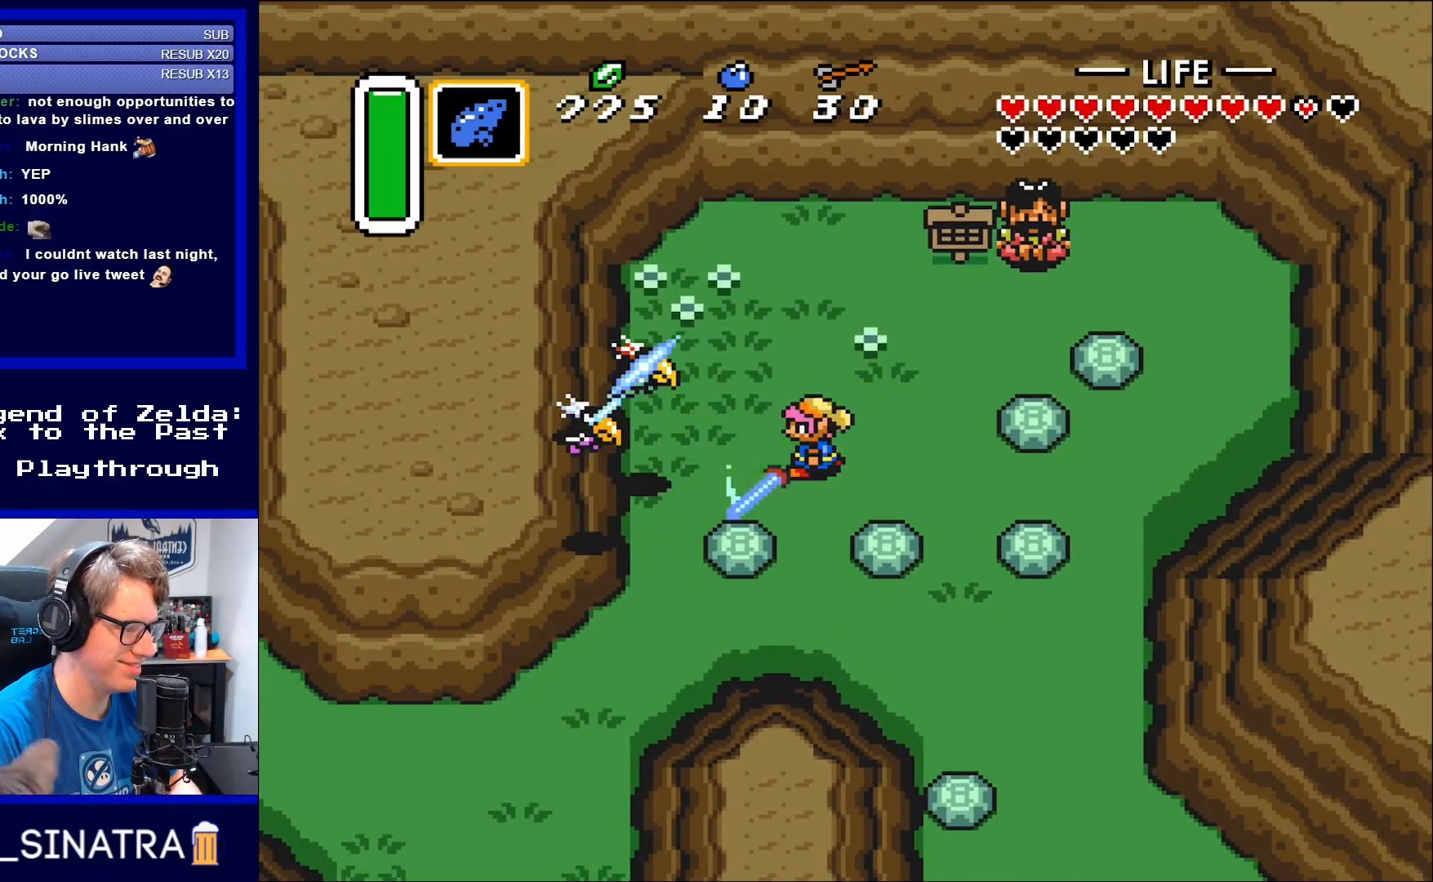
{"buttons": ["DPAD_LEFT"], "events": [[33, "B", "up"], [267, "DPAD_LEFT", "down"]]}
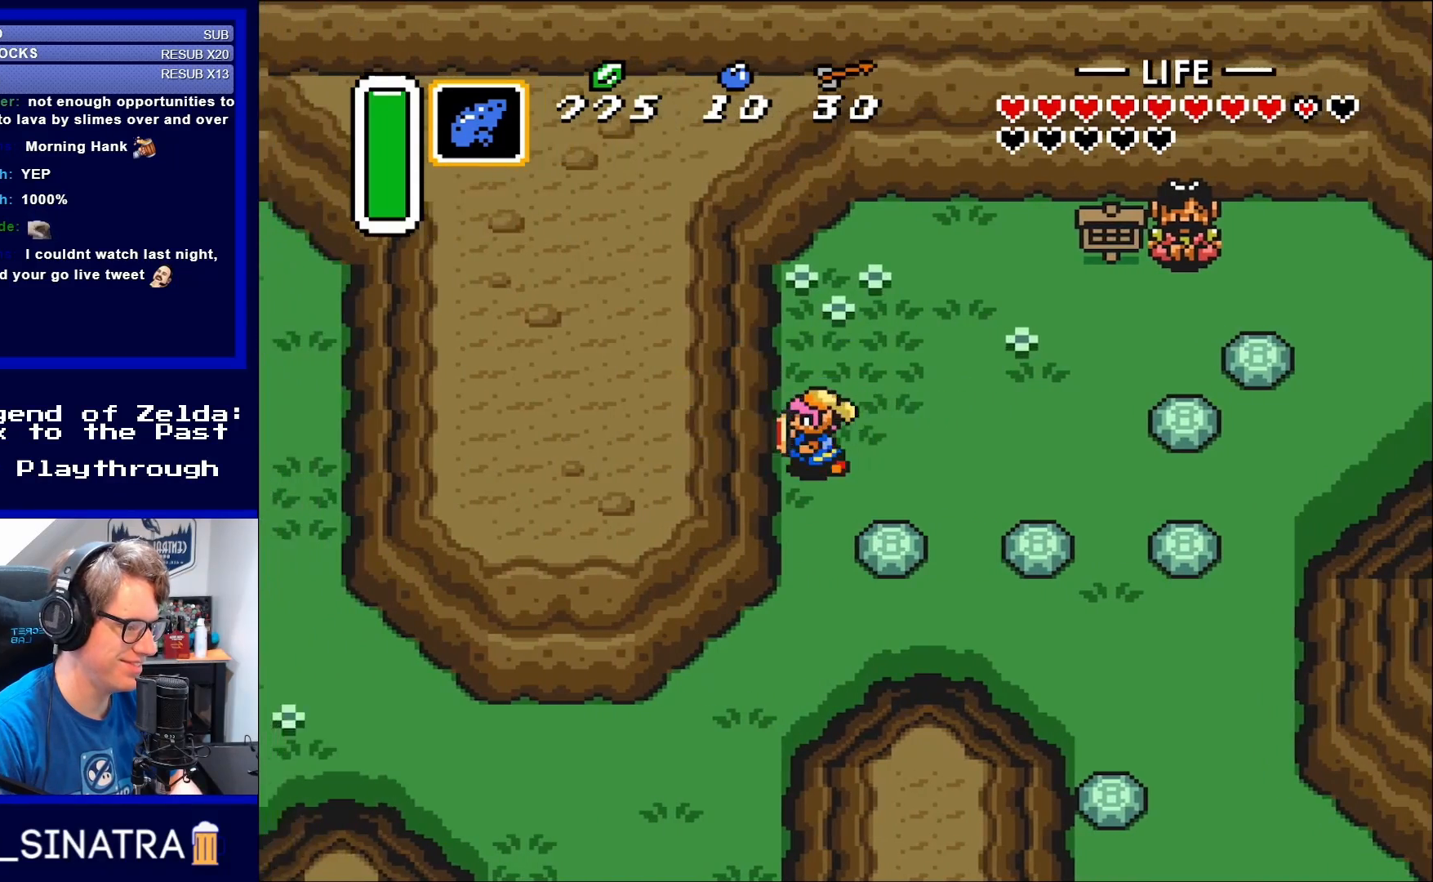
{"buttons": ["DPAD_RIGHT"], "events": [[133, "DPAD_LEFT", "up"], [383, "DPAD_RIGHT", "down"]]}
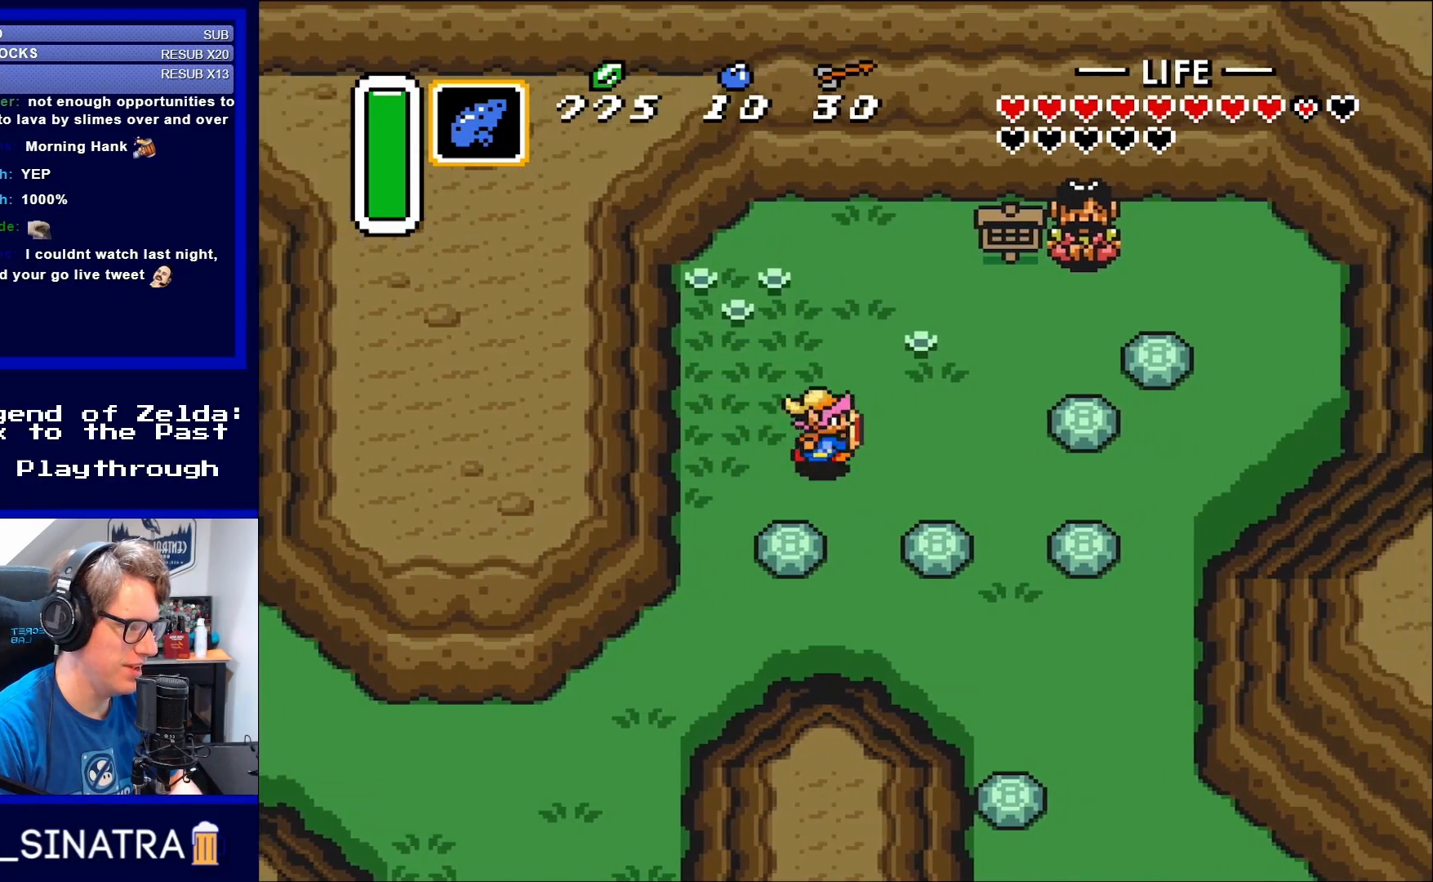
{"buttons": ["DPAD_DOWN"], "events": [[350, "DPAD_DOWN", "down"], [350, "DPAD_RIGHT", "up"]]}
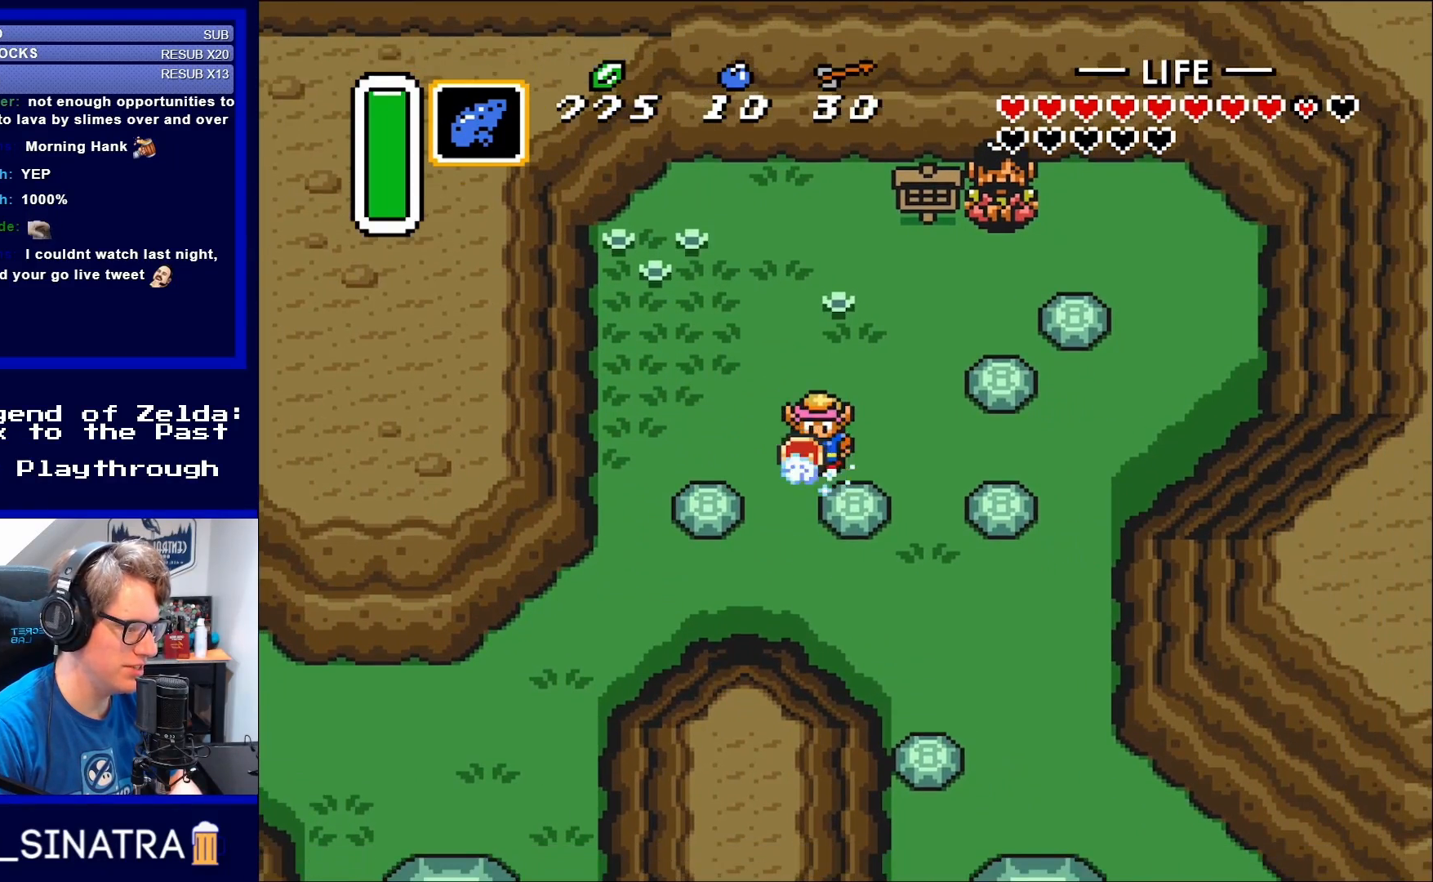
{"buttons": ["DPAD_DOWN"], "events": [[33, "A", "down"], [83, "DPAD_DOWN", "up"], [167, "A", "up"], [233, "DPAD_RIGHT", "down"], [350, "DPAD_DOWN", "down"], [400, "DPAD_RIGHT", "up"]]}
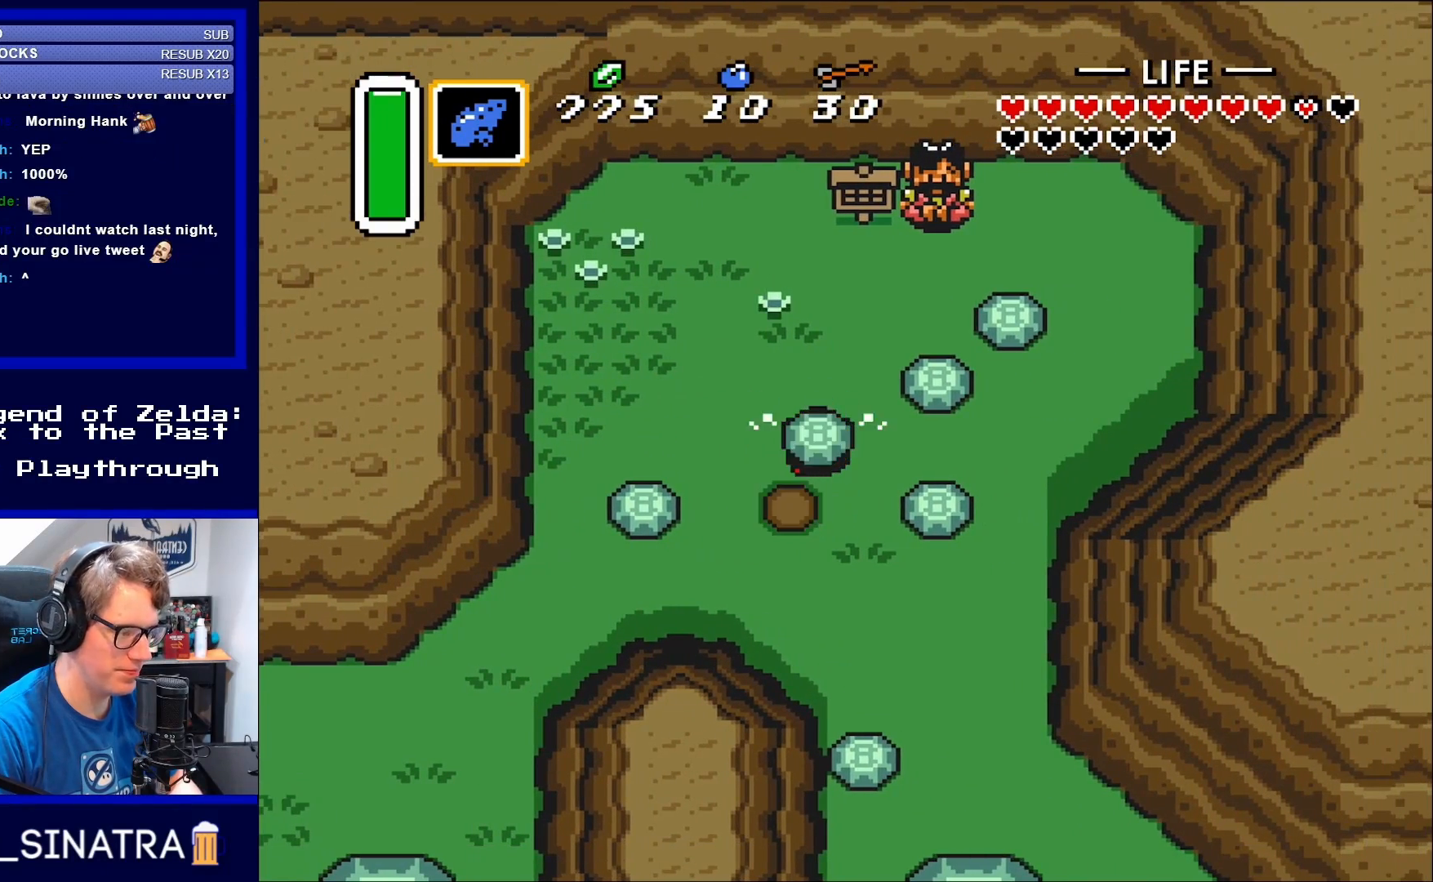
{"buttons": ["DPAD_DOWN"], "events": [[50, "A", "down"], [133, "A", "up"], [133, "DPAD_DOWN", "up"], [167, "DPAD_LEFT", "down"], [283, "DPAD_DOWN", "down"], [283, "DPAD_LEFT", "up"]]}